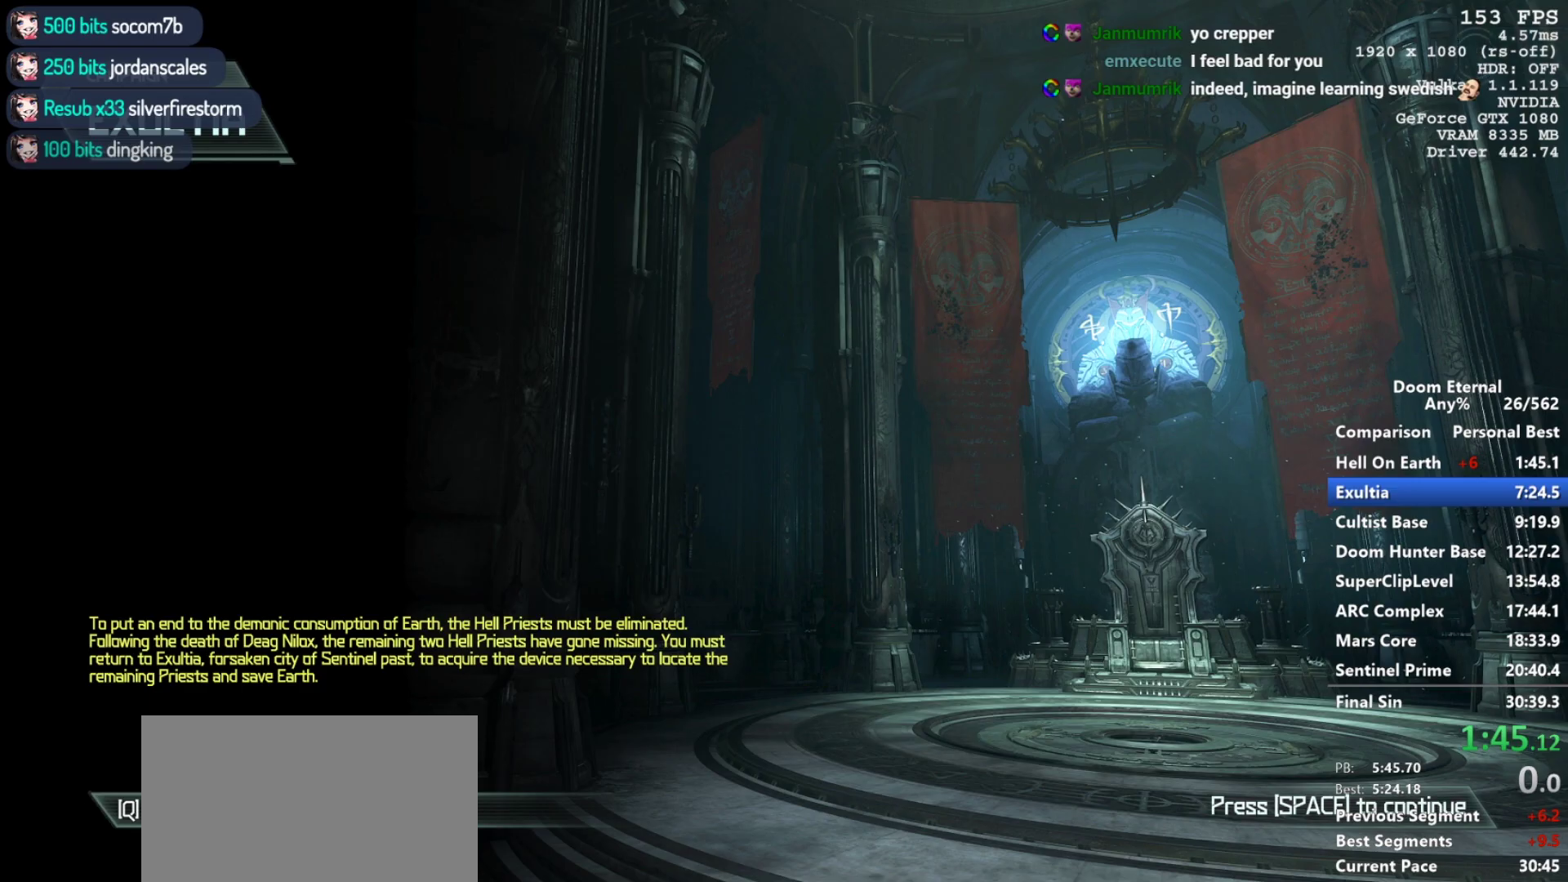
Gameplay with keyboard and mouse; each line is a JSON object with the keys and mouse buttons held at the frame after it. "events" lists presses ("down") and releases ("up") of "1", "2", "3", "4", "5", "a", "alt", "c", "ctrl", "d", "e", "f", "q", "r", "s", "shift", "space", "tab", "v", "w", "x", "z", "mouse_left", "mouse_middle", "mouse_right", "mouse_mb4", "mouse_mb5", "mouse_wheel_up" and "mouse_wheel_down" between this image and that frame as [ms after this image, input, new state], when the widget could be followed in between. "mouse_left", "mouse_middle", "mouse_right", "mouse_mb4", "mouse_mb5", "mouse_wheel_up", "mouse_wheel_down" = the "left", "middle", "right", "mb4", "mb5", "wheel_up", "wheel_down" buttons of the "mouse" list. No other keys are recorded. Not read: mouse_move.
{"keys": ["w"], "mouse": [], "events": [[67, "space", "down"], [217, "space", "up"], [433, "w", "down"]]}
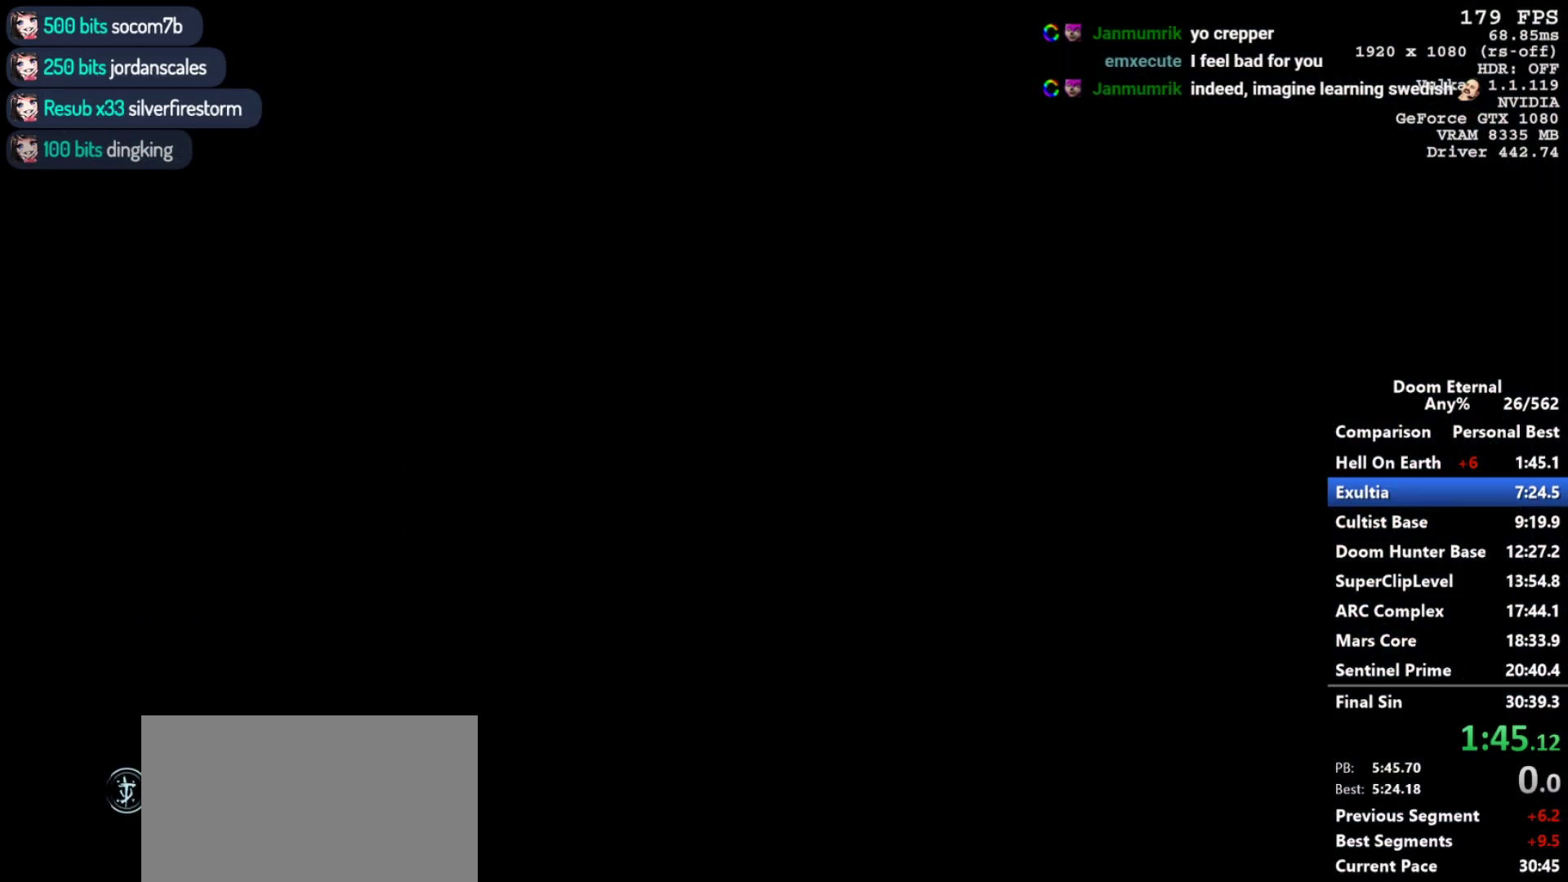
{"keys": ["r", "space", "w"], "mouse": [], "events": [[183, "space", "down"], [217, "r", "down"]]}
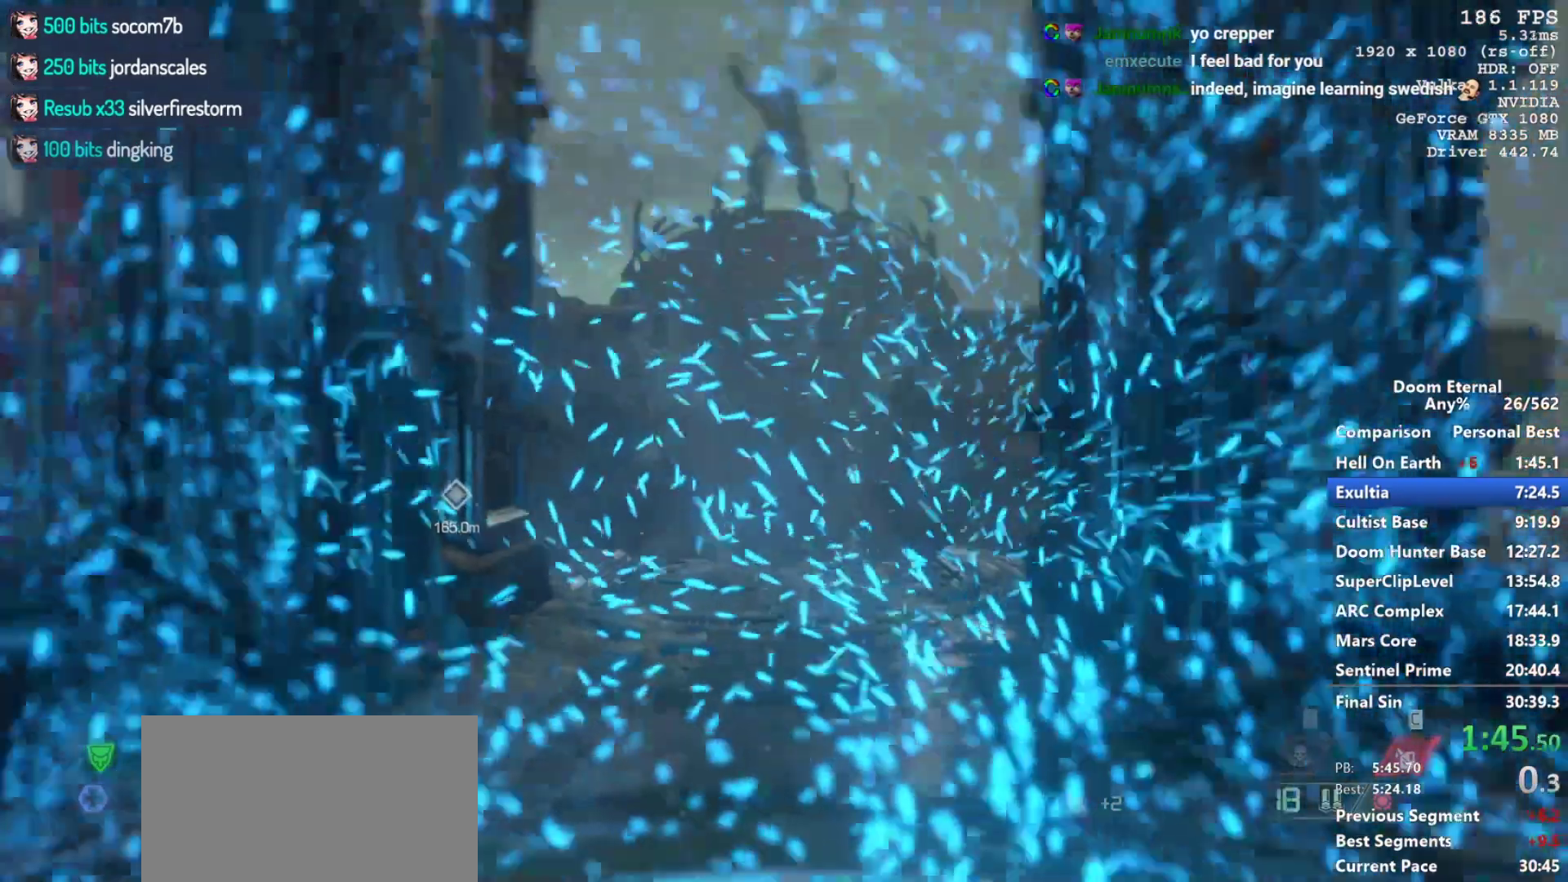
{"keys": ["w"], "mouse": [], "events": [[200, "r", "up"], [200, "space", "up"]]}
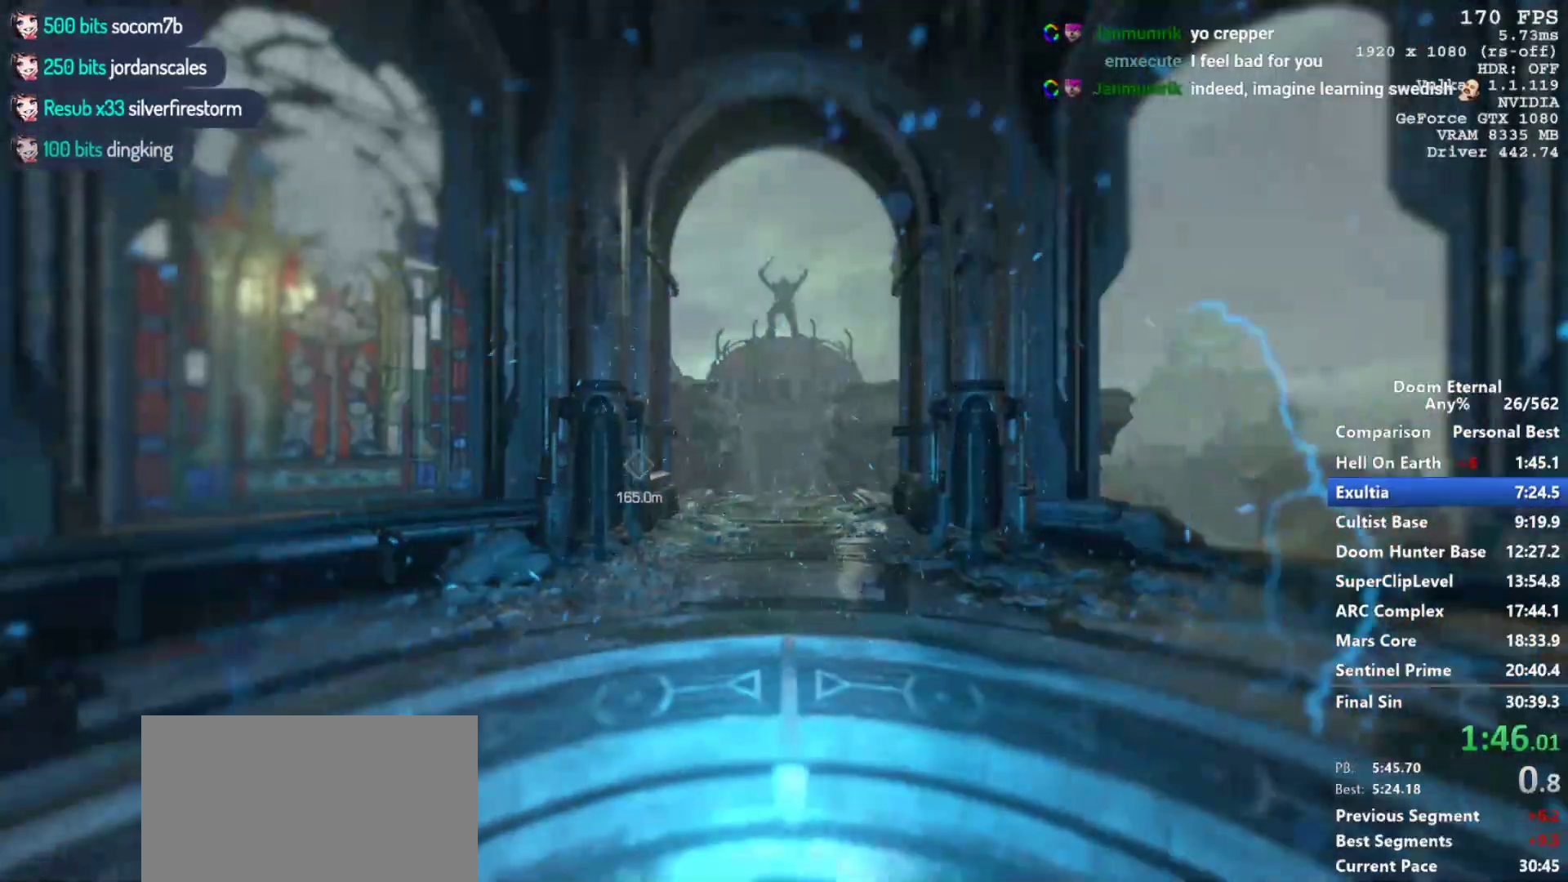
{"keys": ["w"], "mouse": [], "events": []}
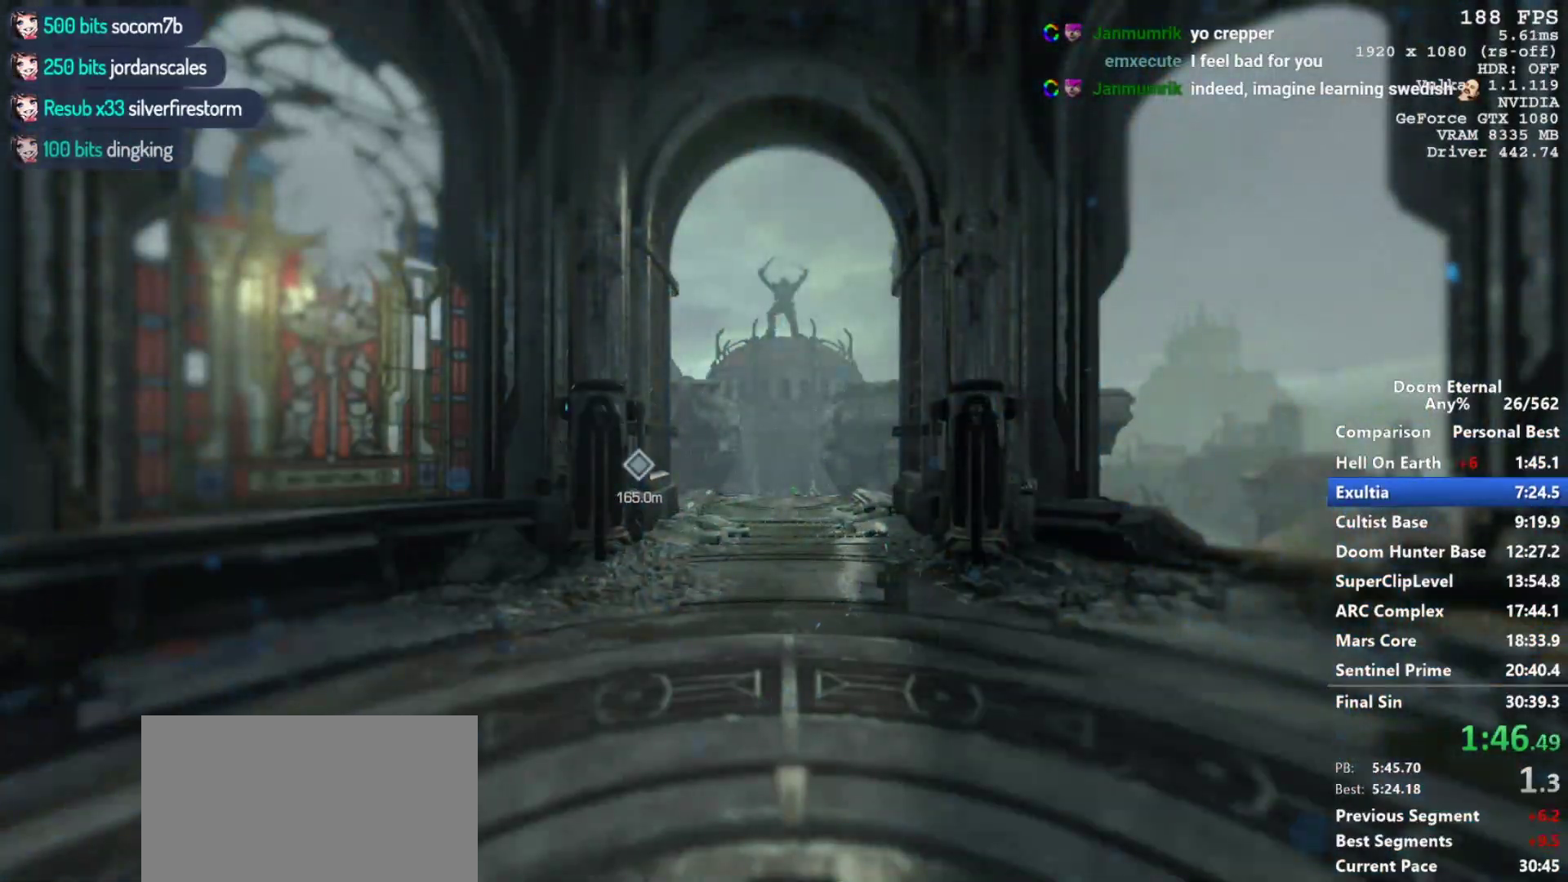
{"keys": ["w"], "mouse": [], "events": []}
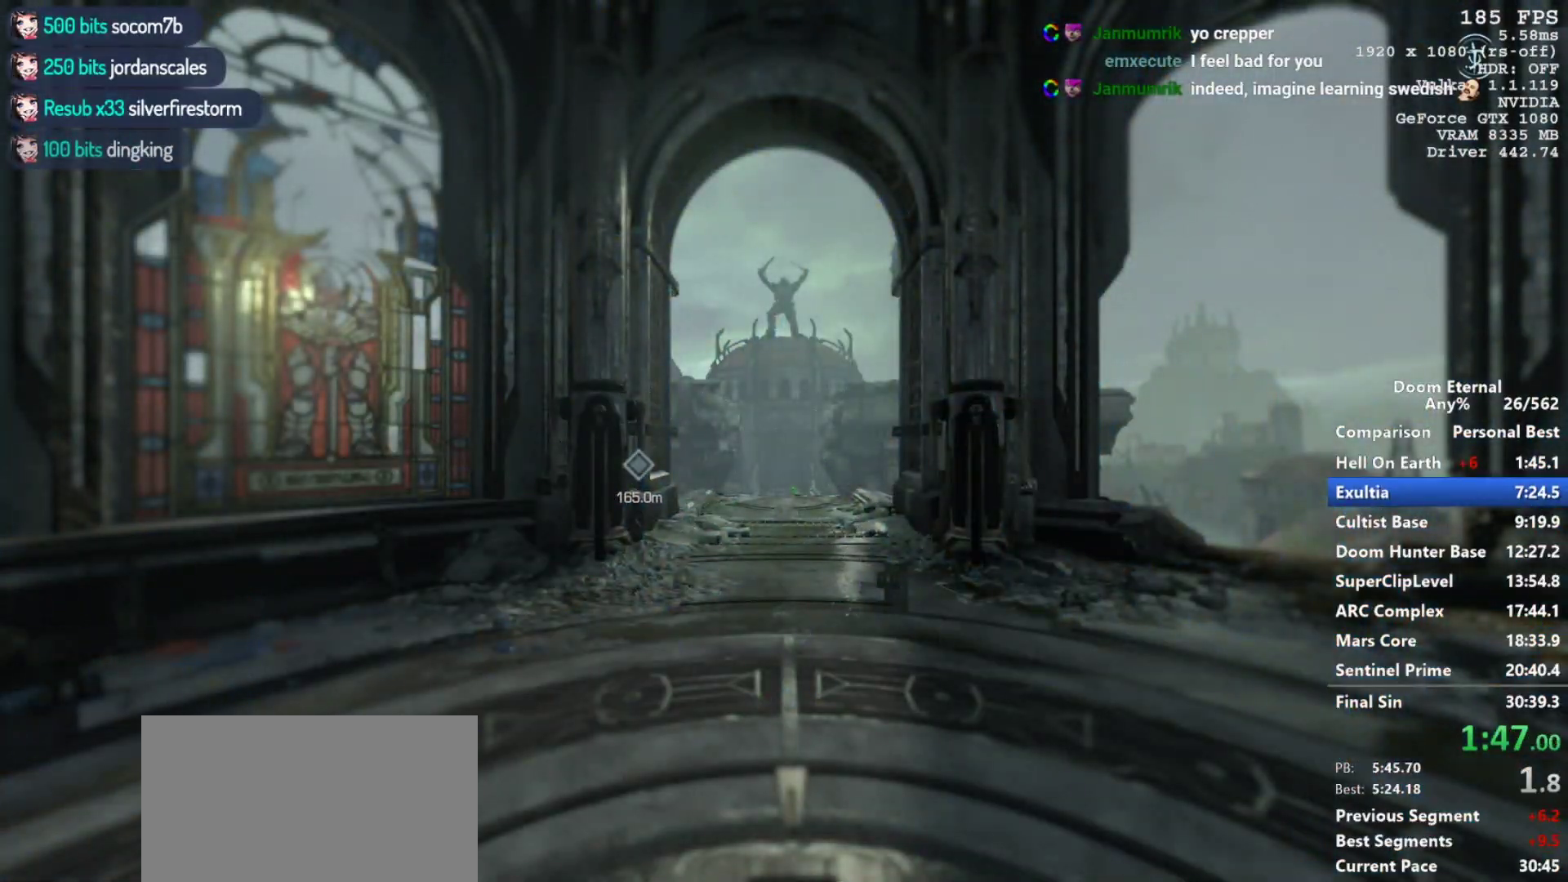
{"keys": ["w"], "mouse": [], "events": []}
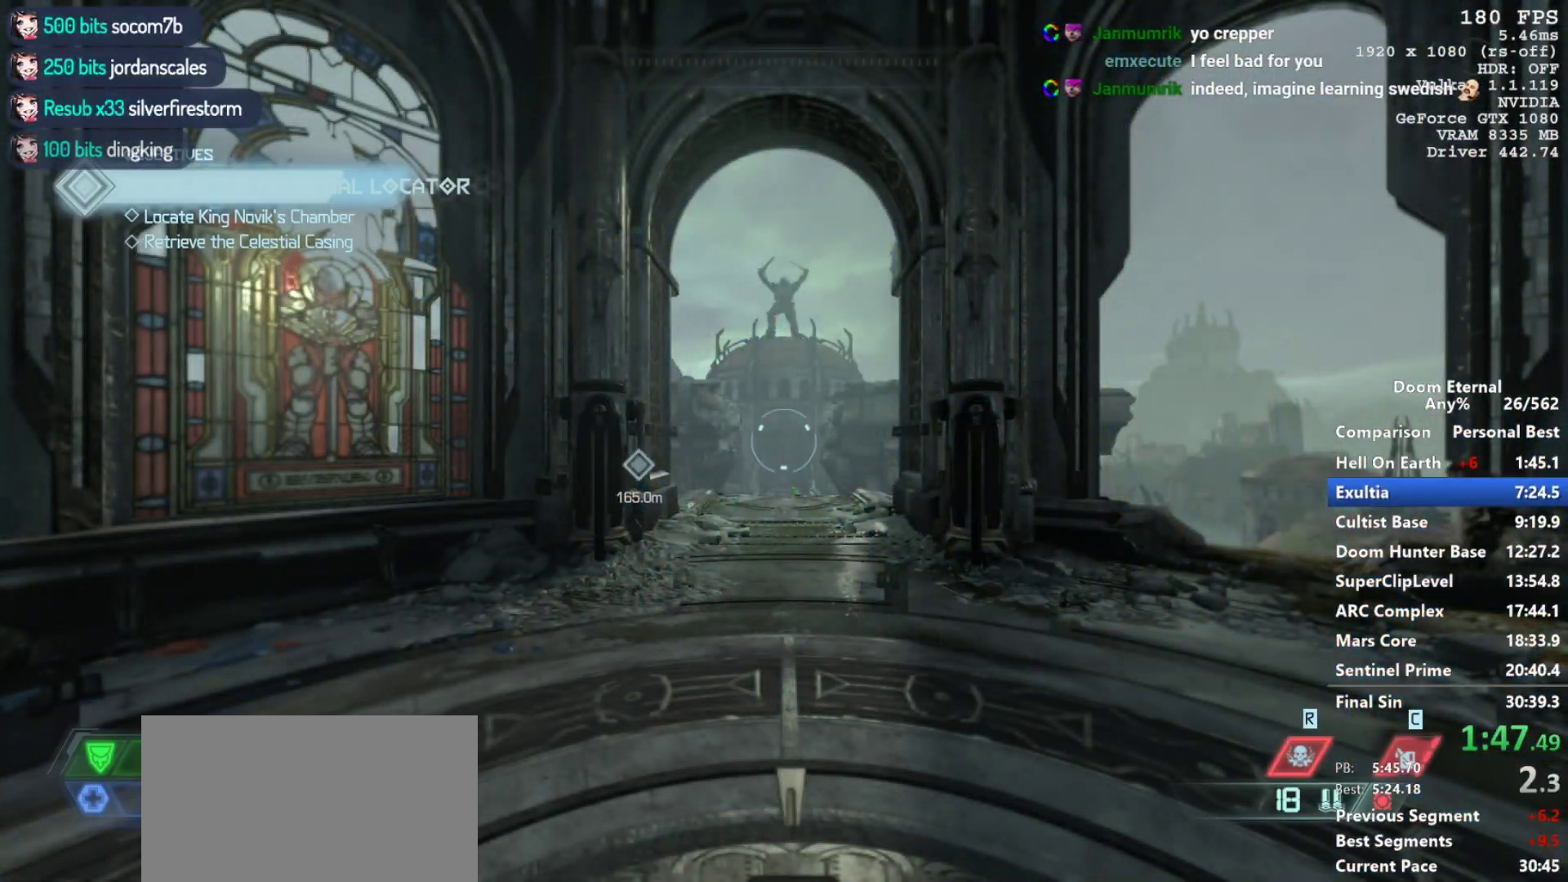
{"keys": ["w"], "mouse": [], "events": []}
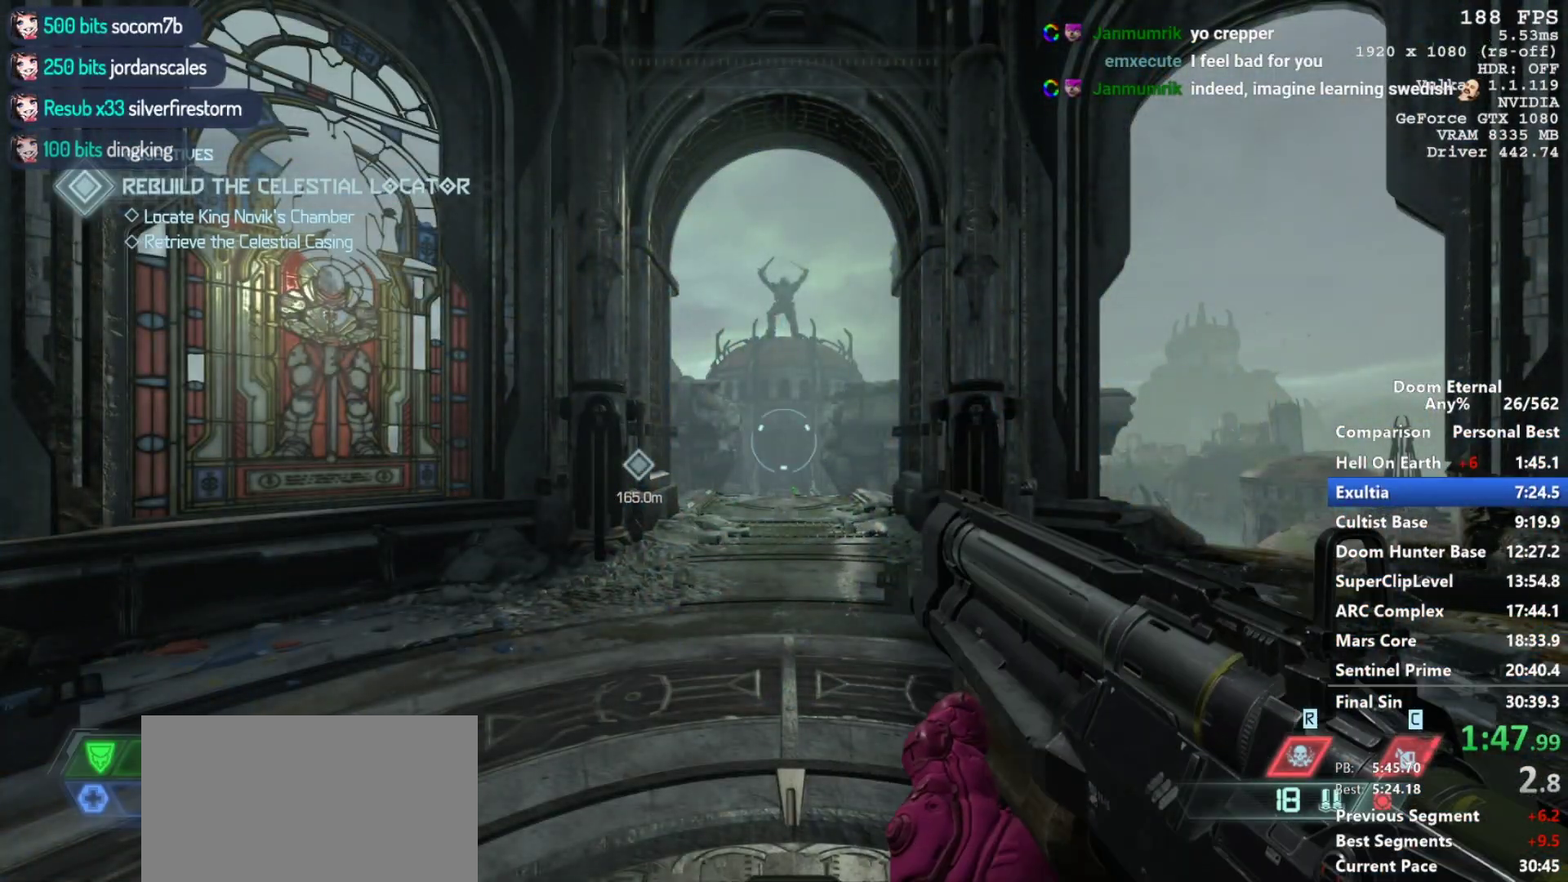
{"keys": ["w"], "mouse": [], "events": []}
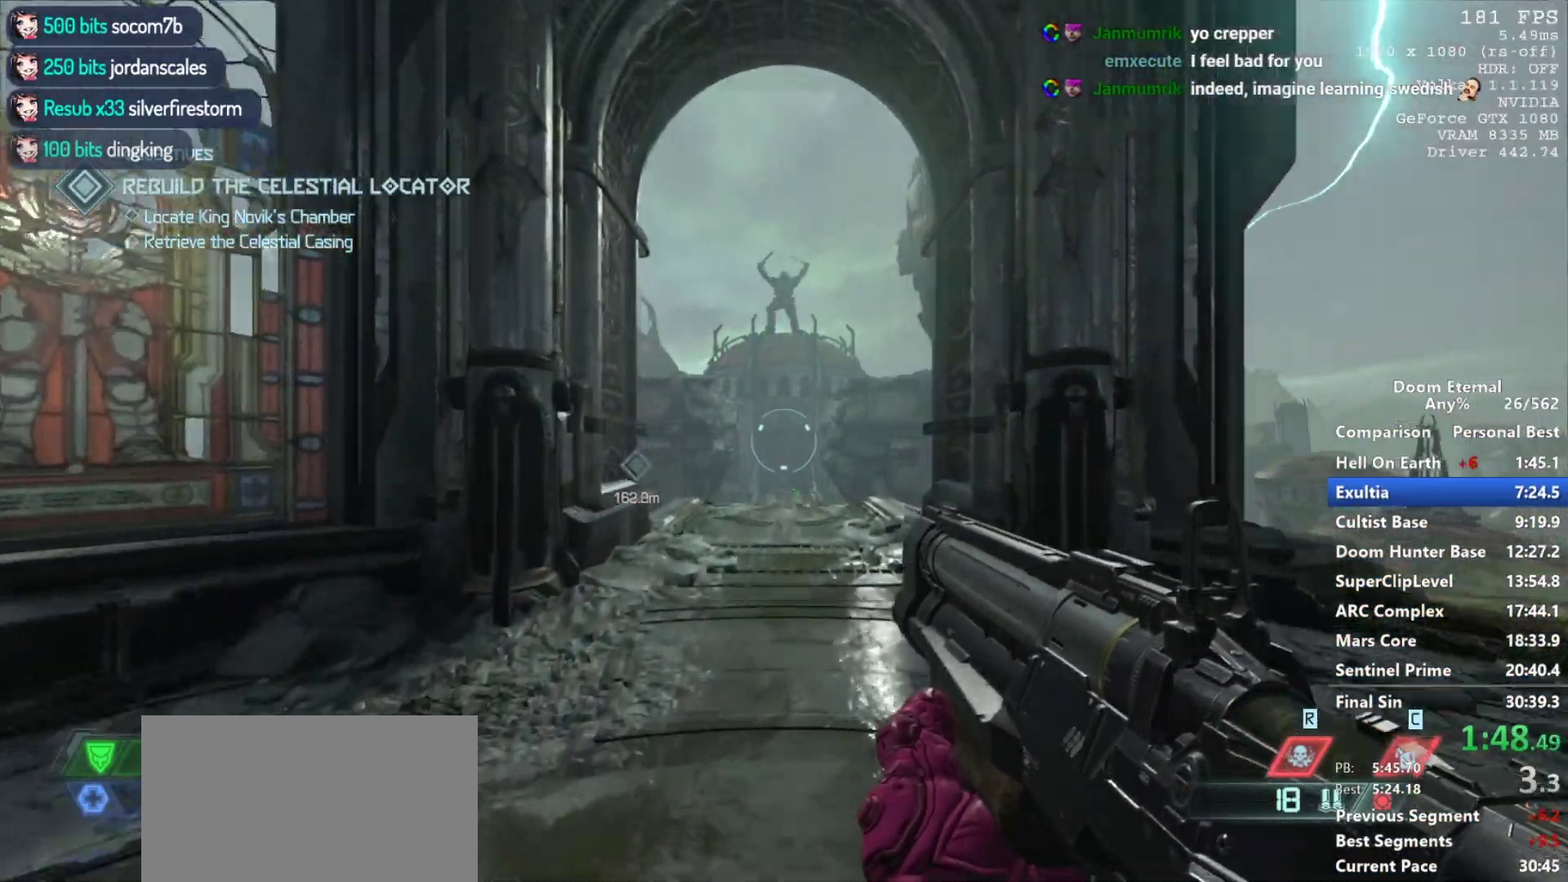
{"keys": ["w"], "mouse": [], "events": []}
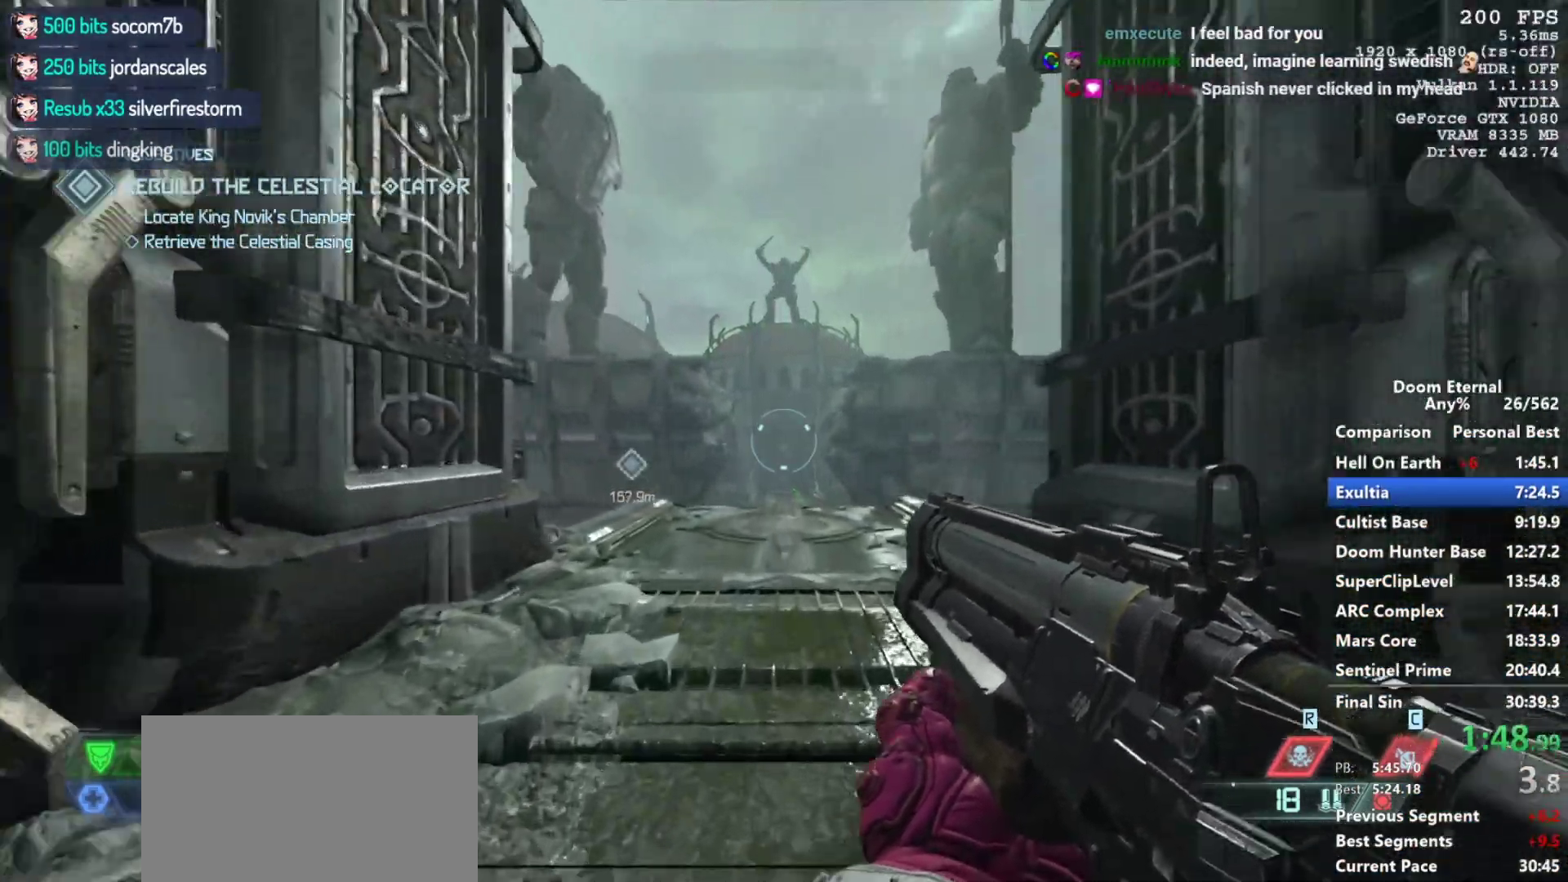
{"keys": ["w"], "mouse": [], "events": []}
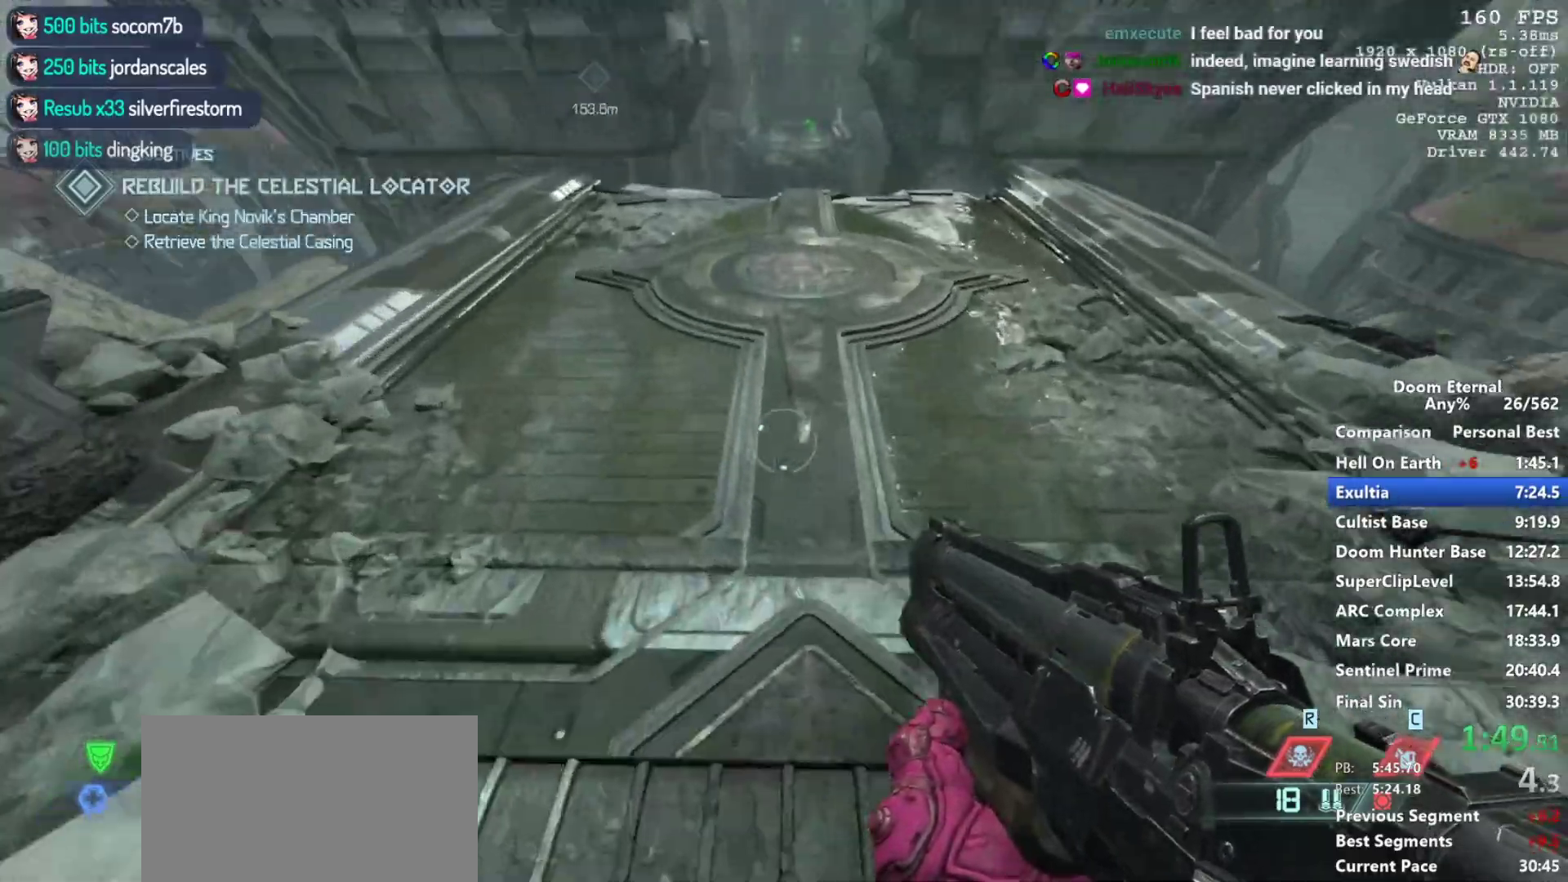
{"keys": ["w"], "mouse": [], "events": []}
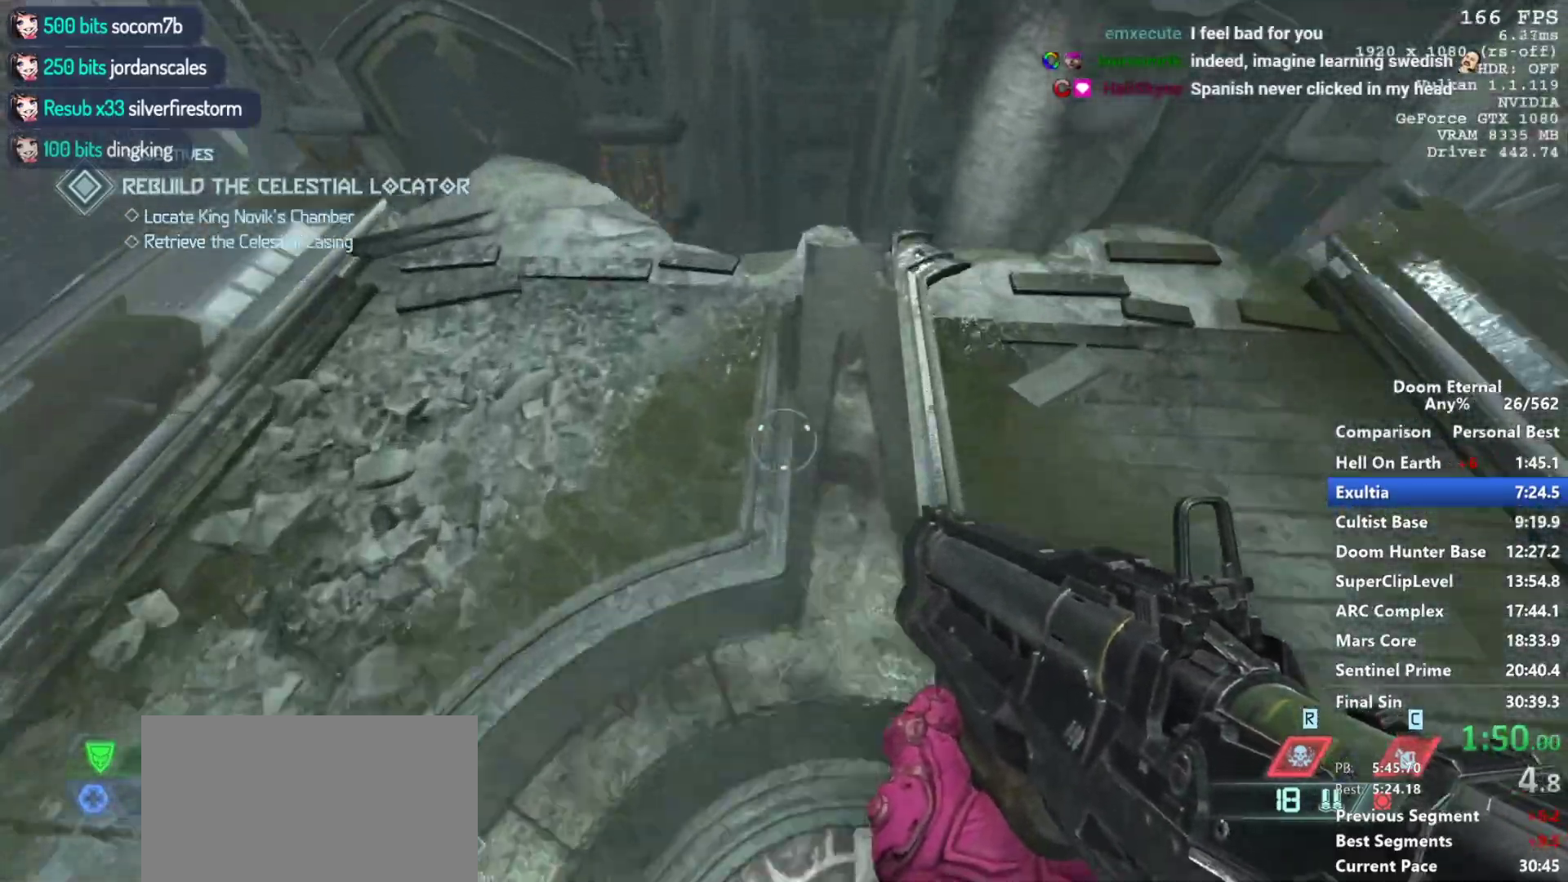
{"keys": [], "mouse": [], "events": [[283, "w", "up"]]}
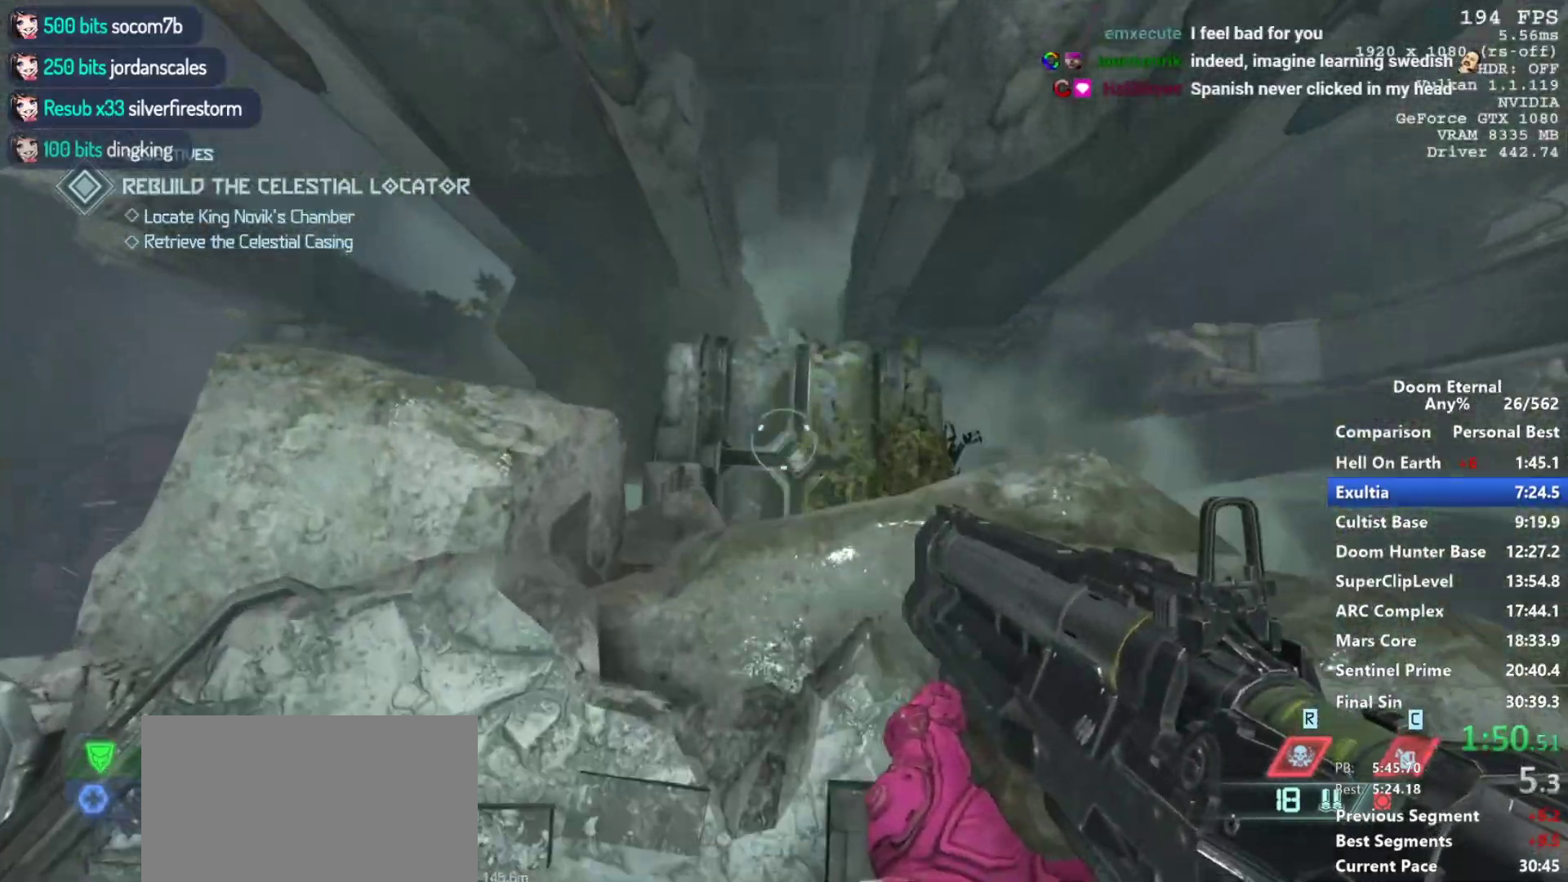
{"keys": ["s"], "mouse": [], "events": [[117, "w", "down"], [167, "w", "up"], [300, "s", "down"]]}
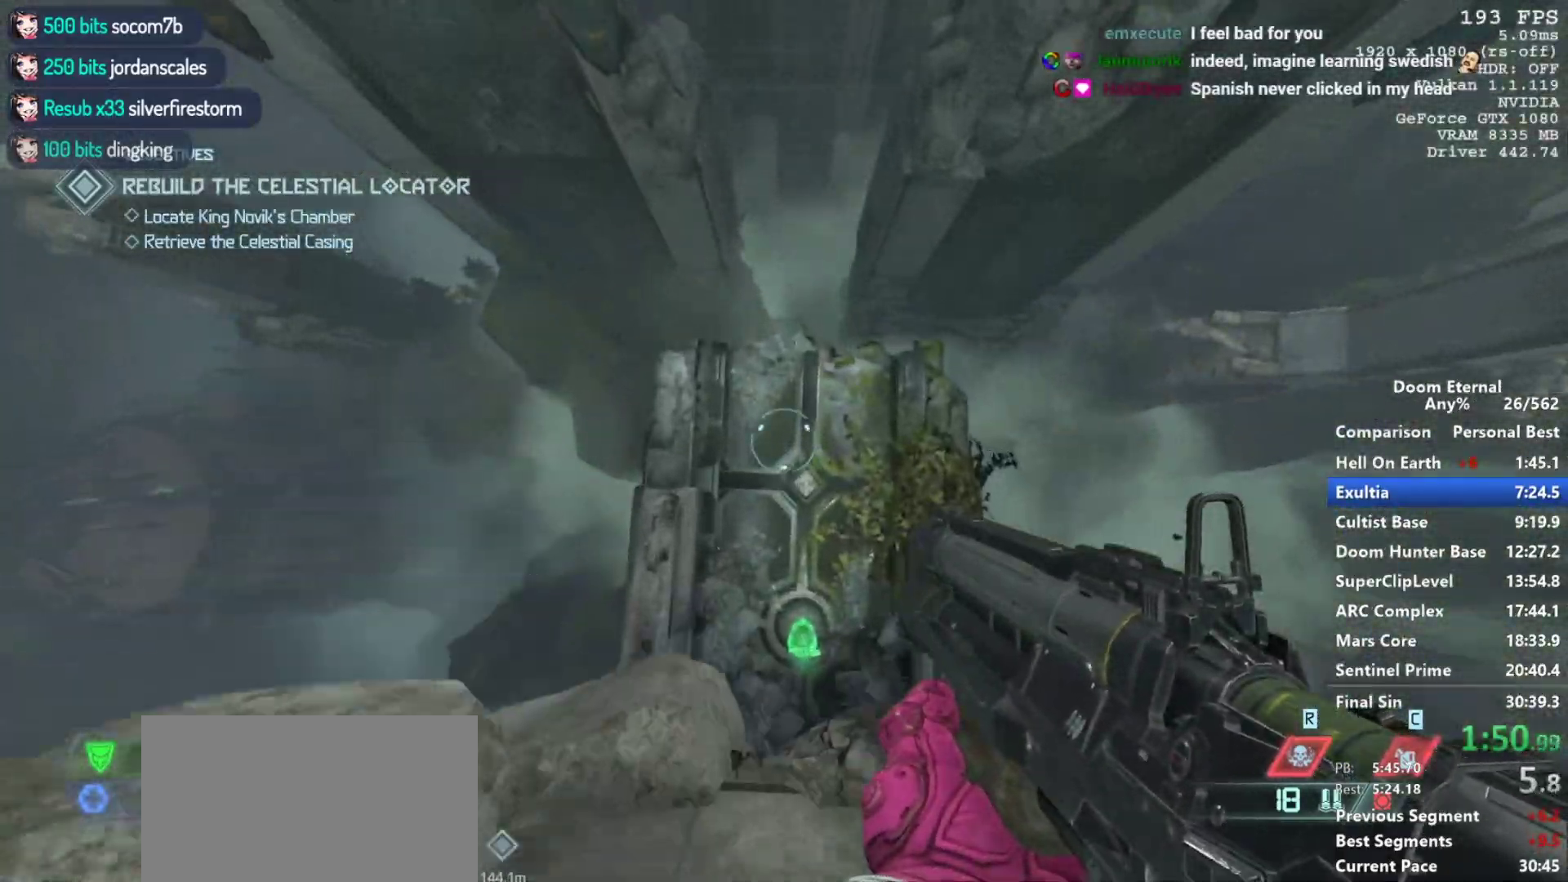
{"keys": ["d", "w"], "mouse": [], "events": [[183, "d", "down"], [267, "s", "up"], [417, "w", "down"]]}
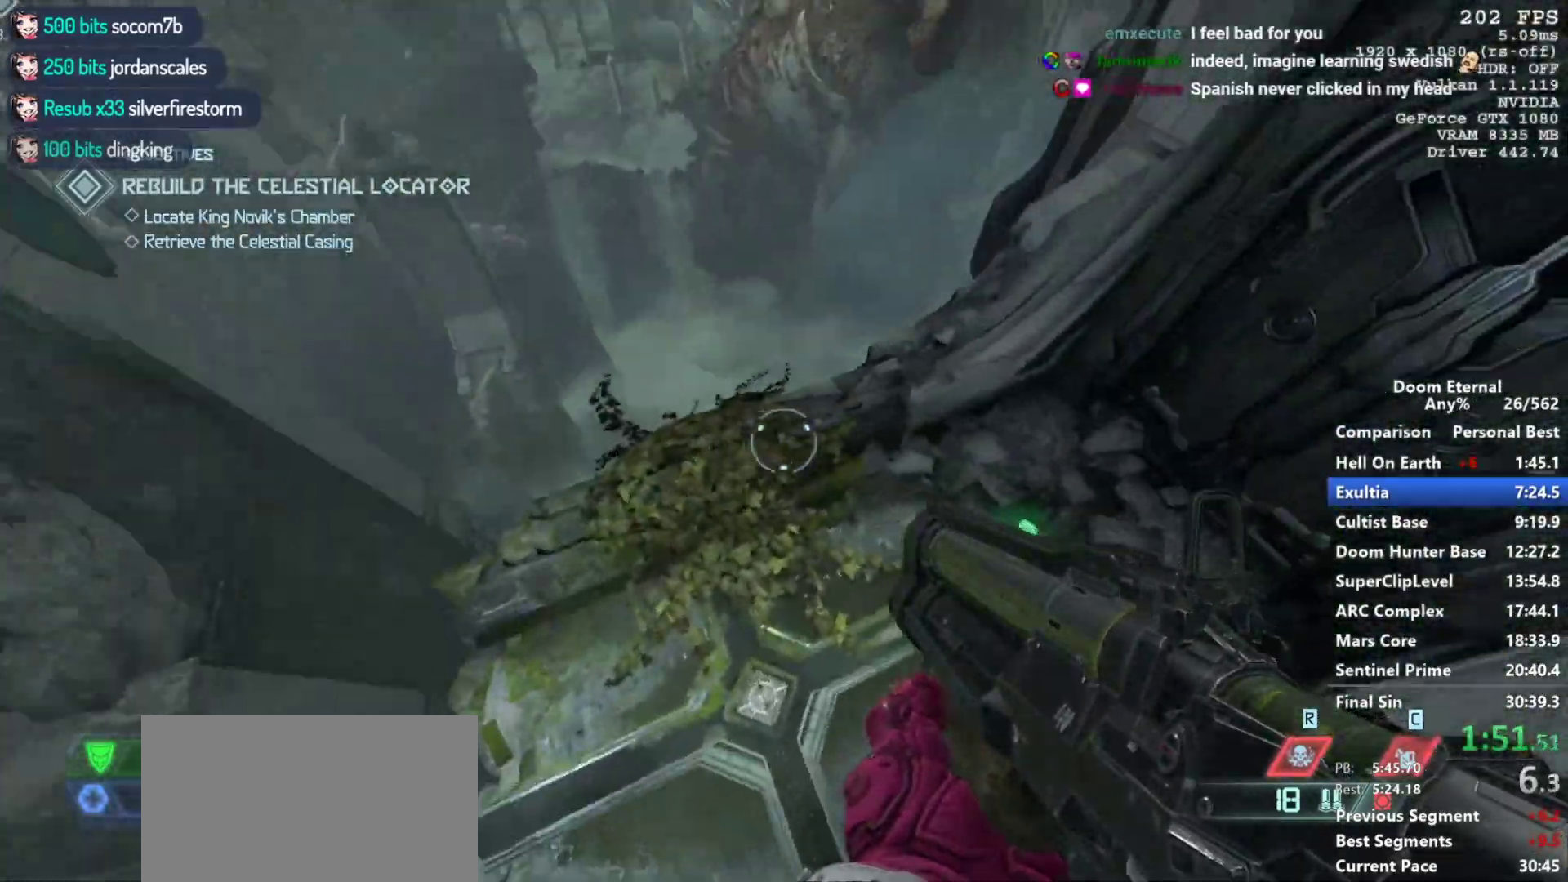
{"keys": ["w"], "mouse": [], "events": [[233, "d", "up"]]}
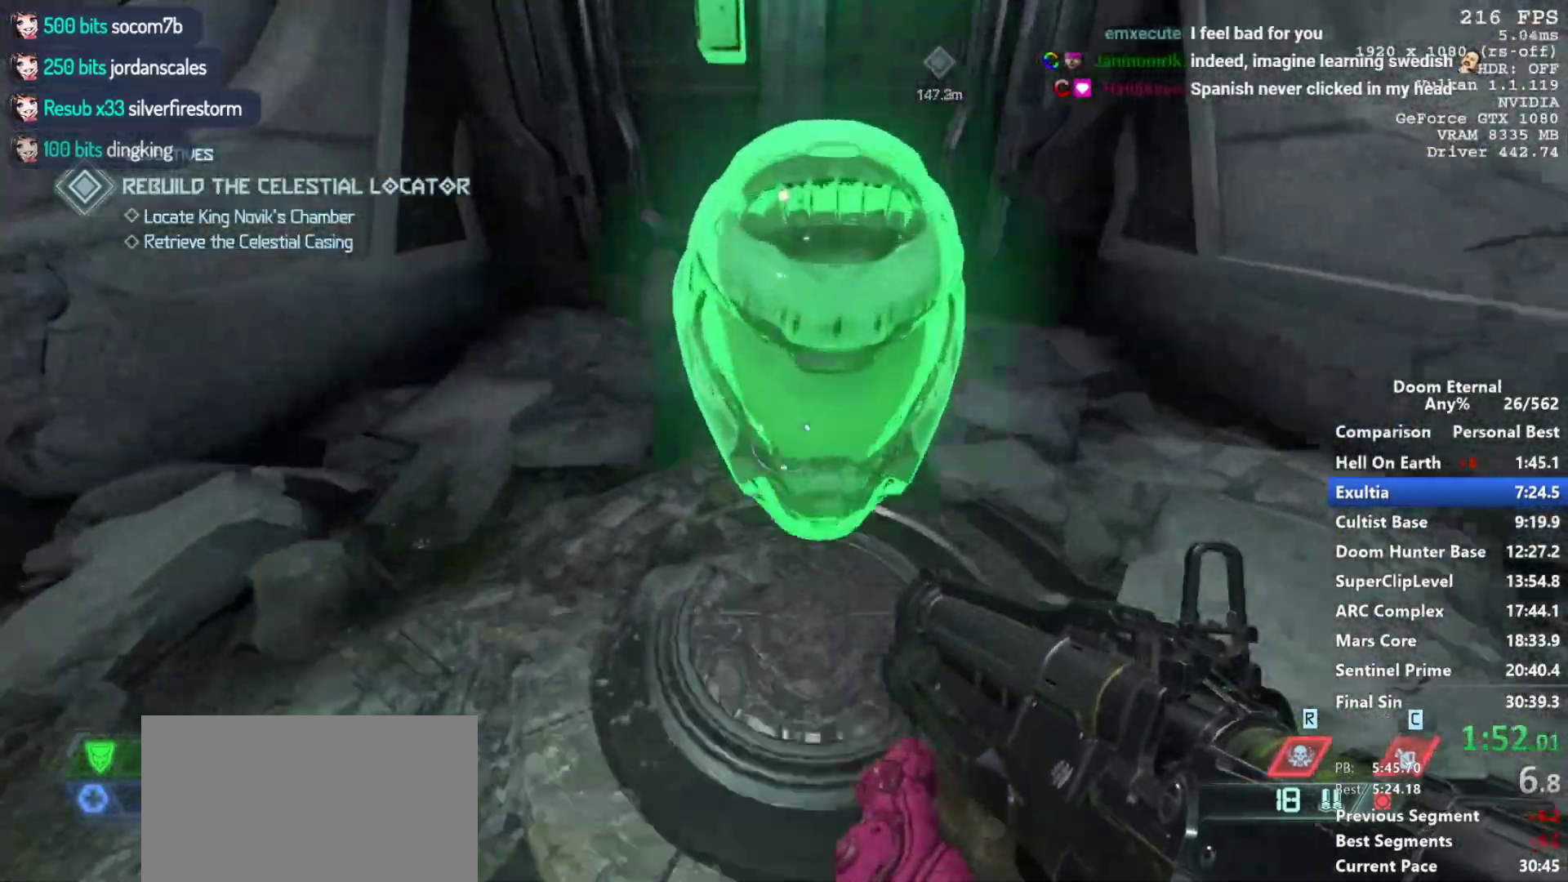
{"keys": ["w"], "mouse": [], "events": [[117, "a", "down"], [200, "a", "up"]]}
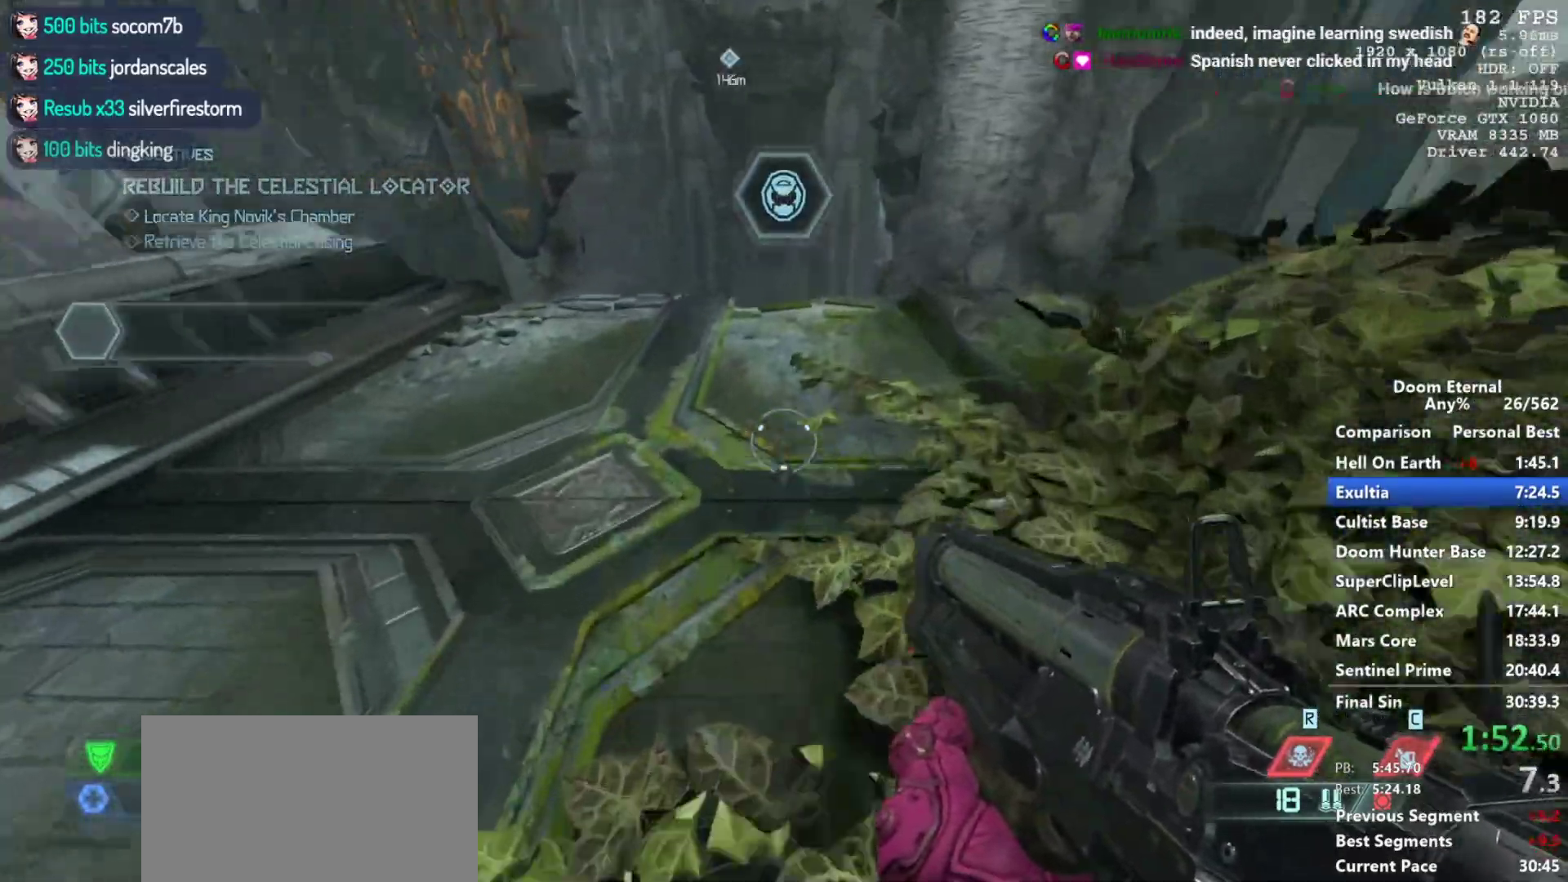
{"keys": ["q", "w"], "mouse": [], "events": [[467, "q", "down"]]}
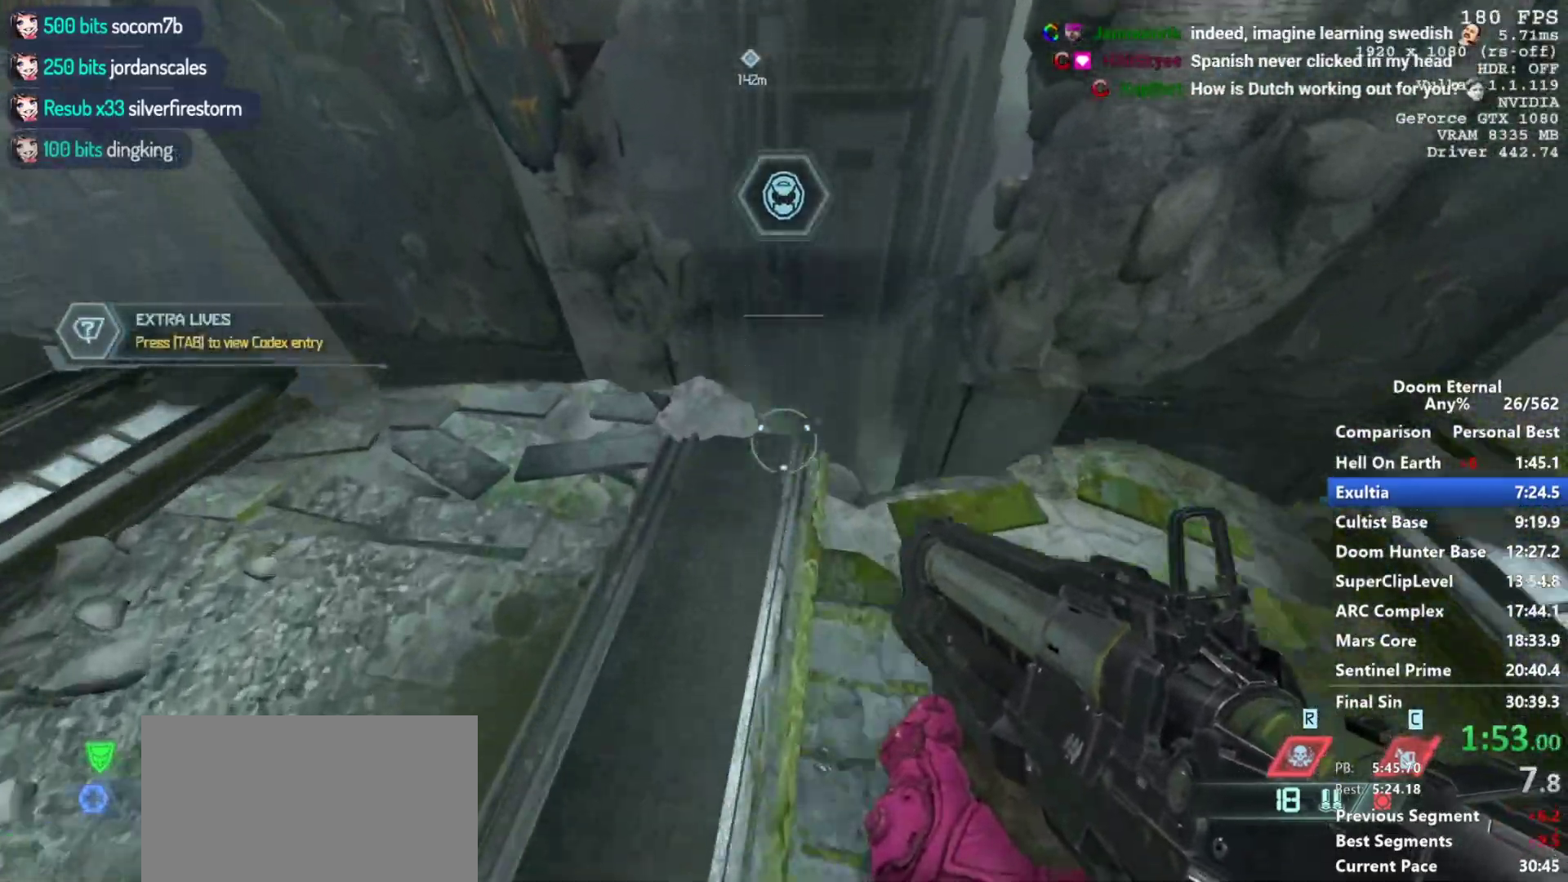
{"keys": ["q", "w"], "mouse": ["mb5", "wheel_down"], "events": [[333, "mouse_mb5", "down"], [333, "mouse_wheel_down", "down"]]}
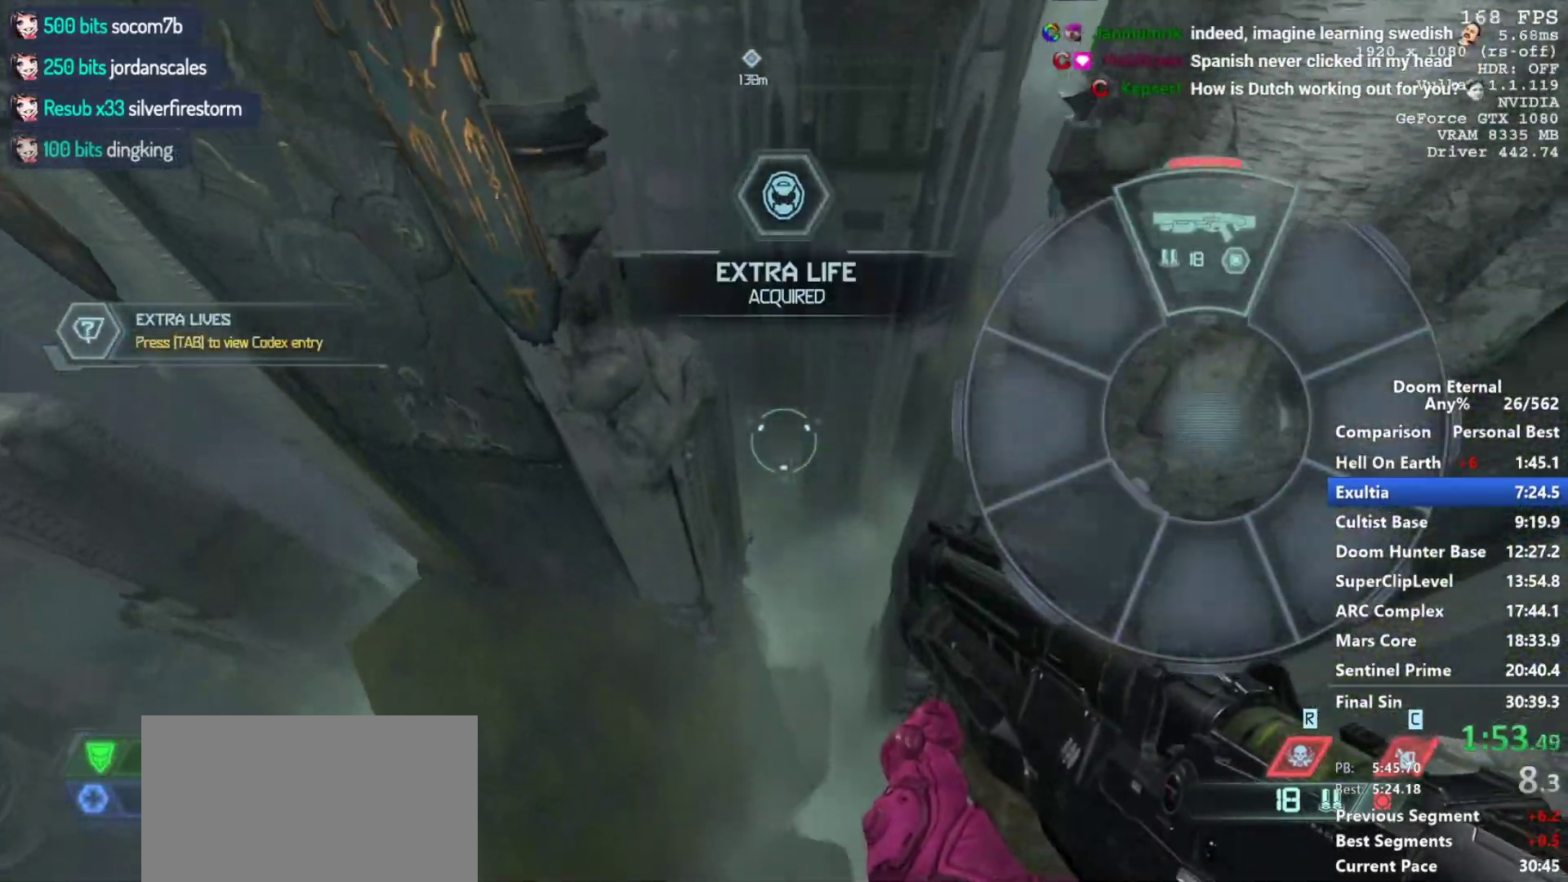
{"keys": ["w"], "mouse": [], "events": [[67, "mouse_mb5", "up"], [117, "mouse_wheel_down", "up"], [117, "q", "up"]]}
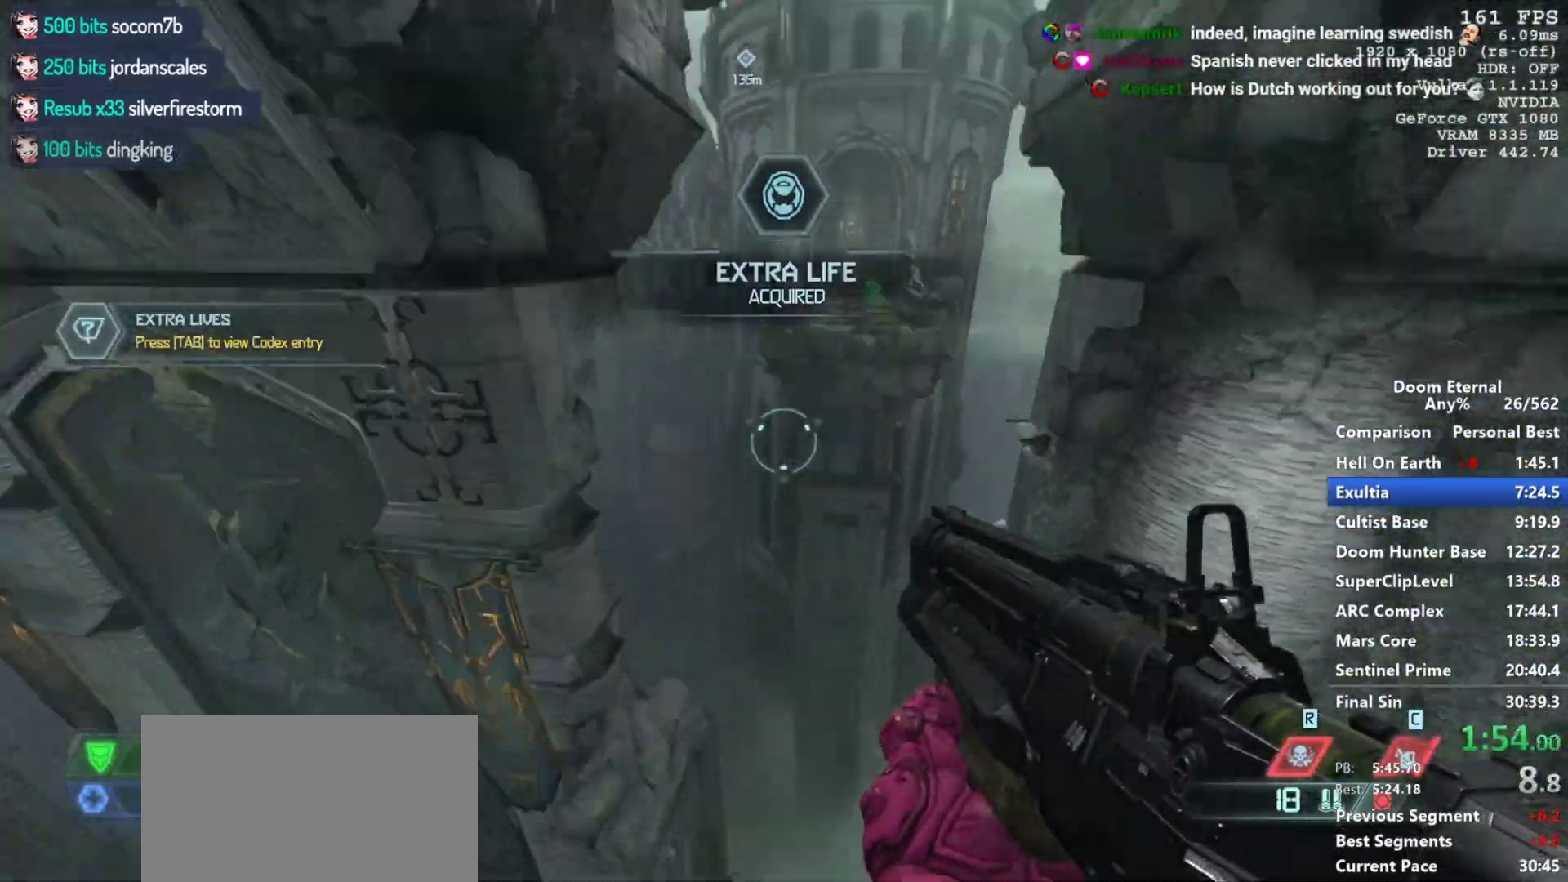
{"keys": ["w"], "mouse": [], "events": []}
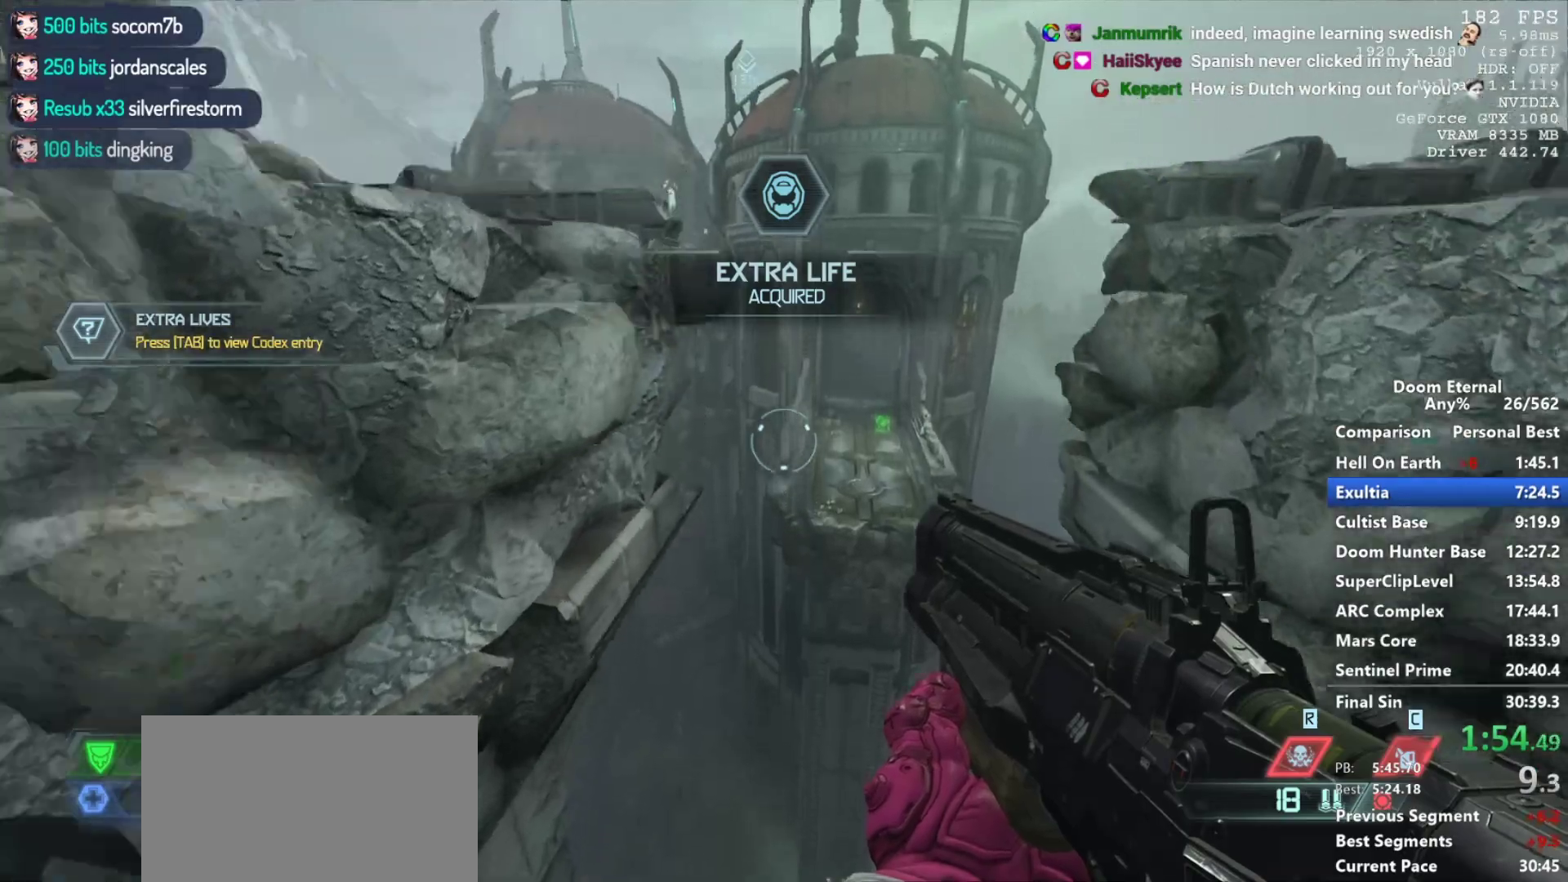
{"keys": ["w"], "mouse": [], "events": []}
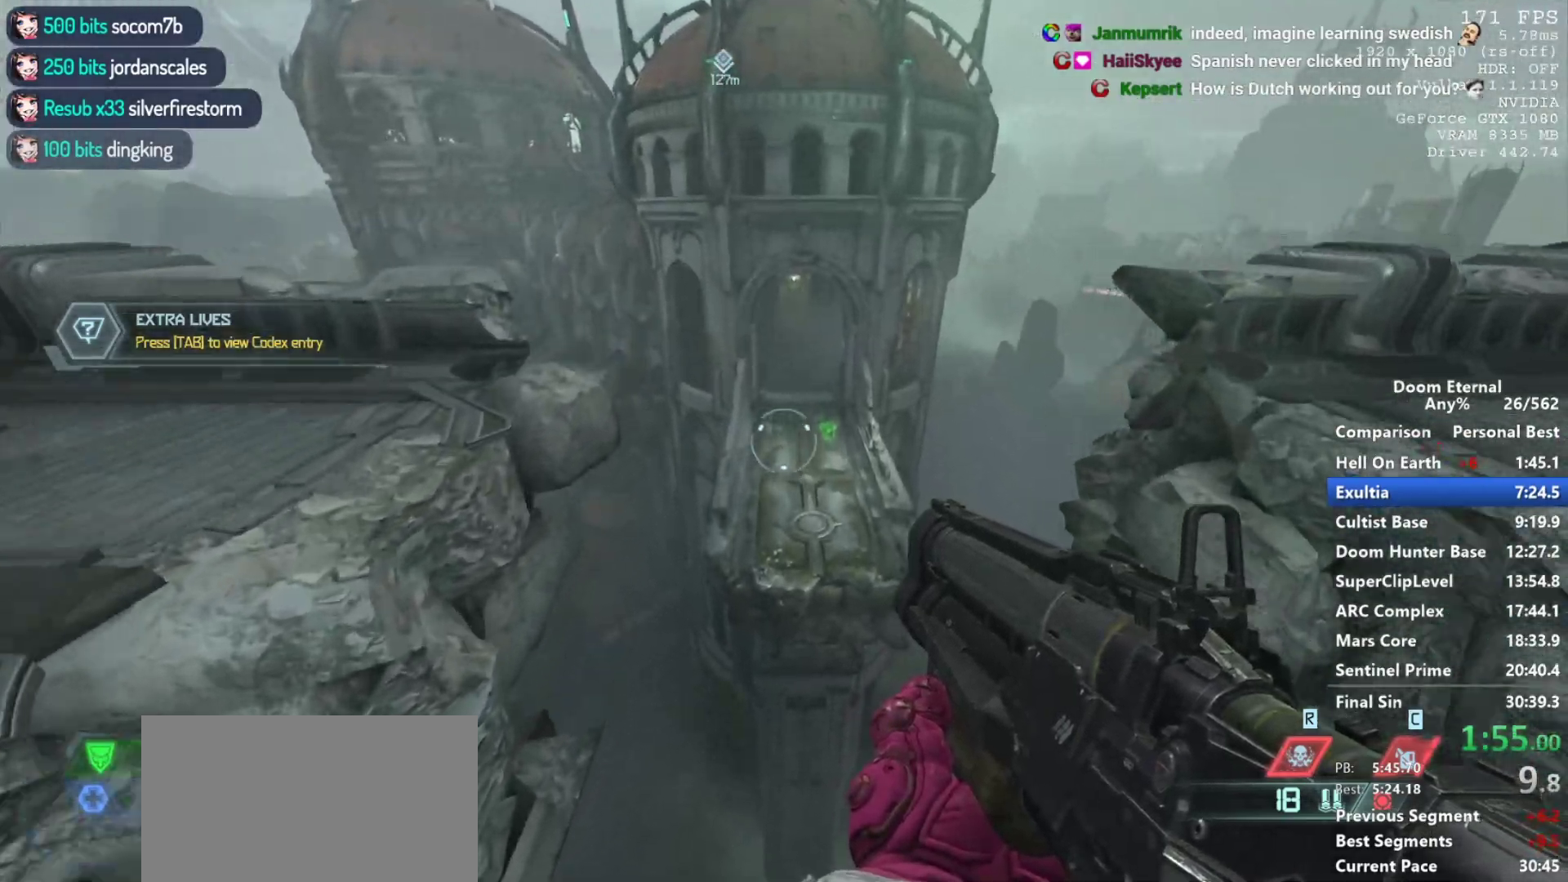
{"keys": ["w"], "mouse": [], "events": []}
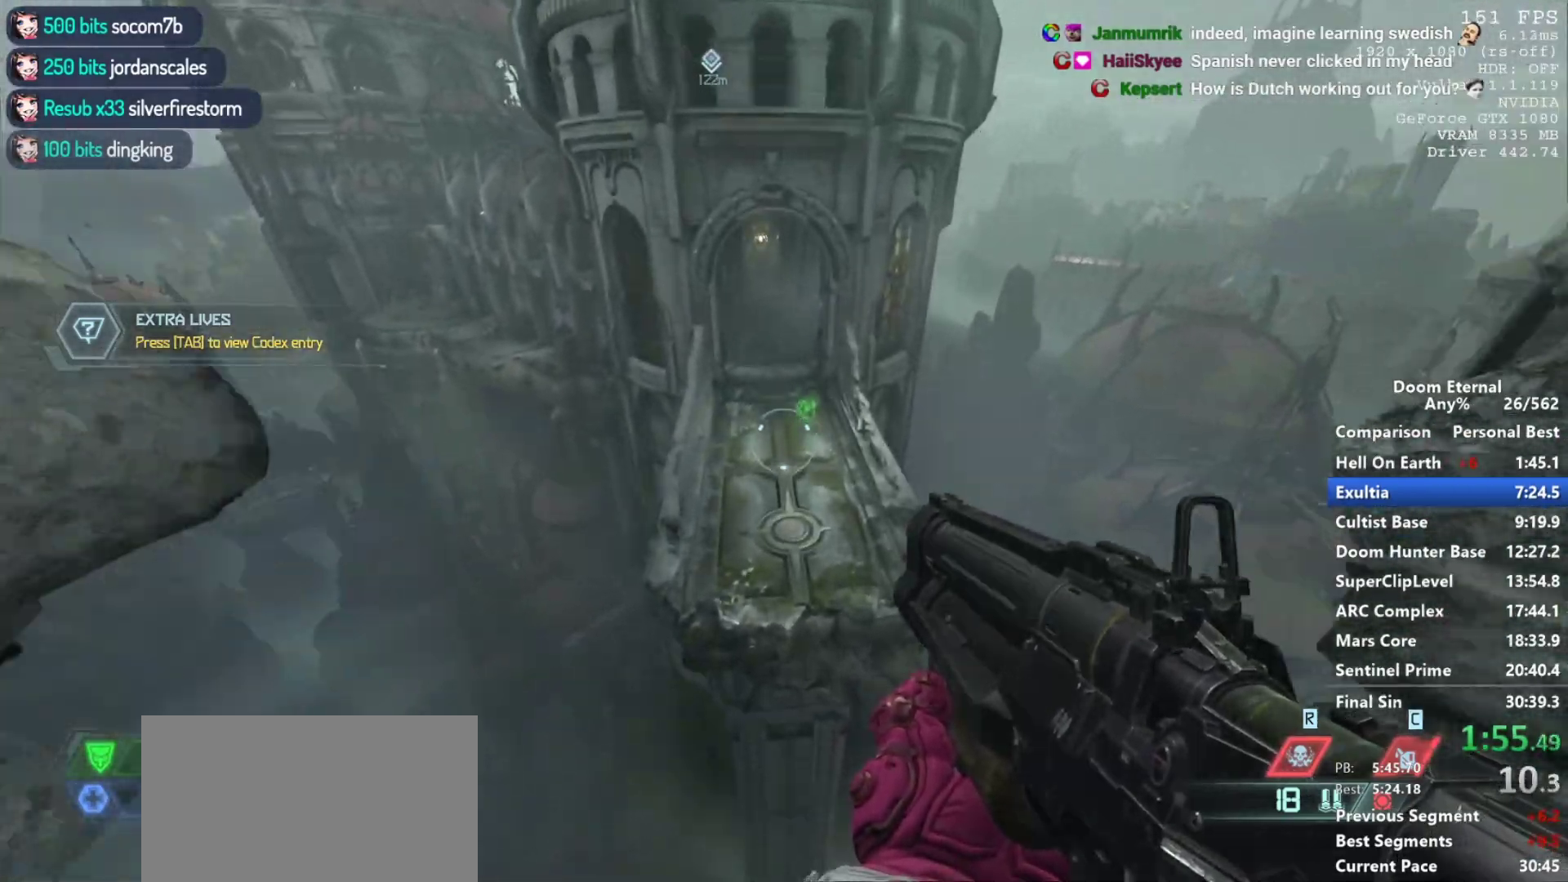
{"keys": ["space", "w"], "mouse": [], "events": [[133, "mouse_wheel_down", "down"], [217, "mouse_wheel_down", "up"], [500, "space", "down"]]}
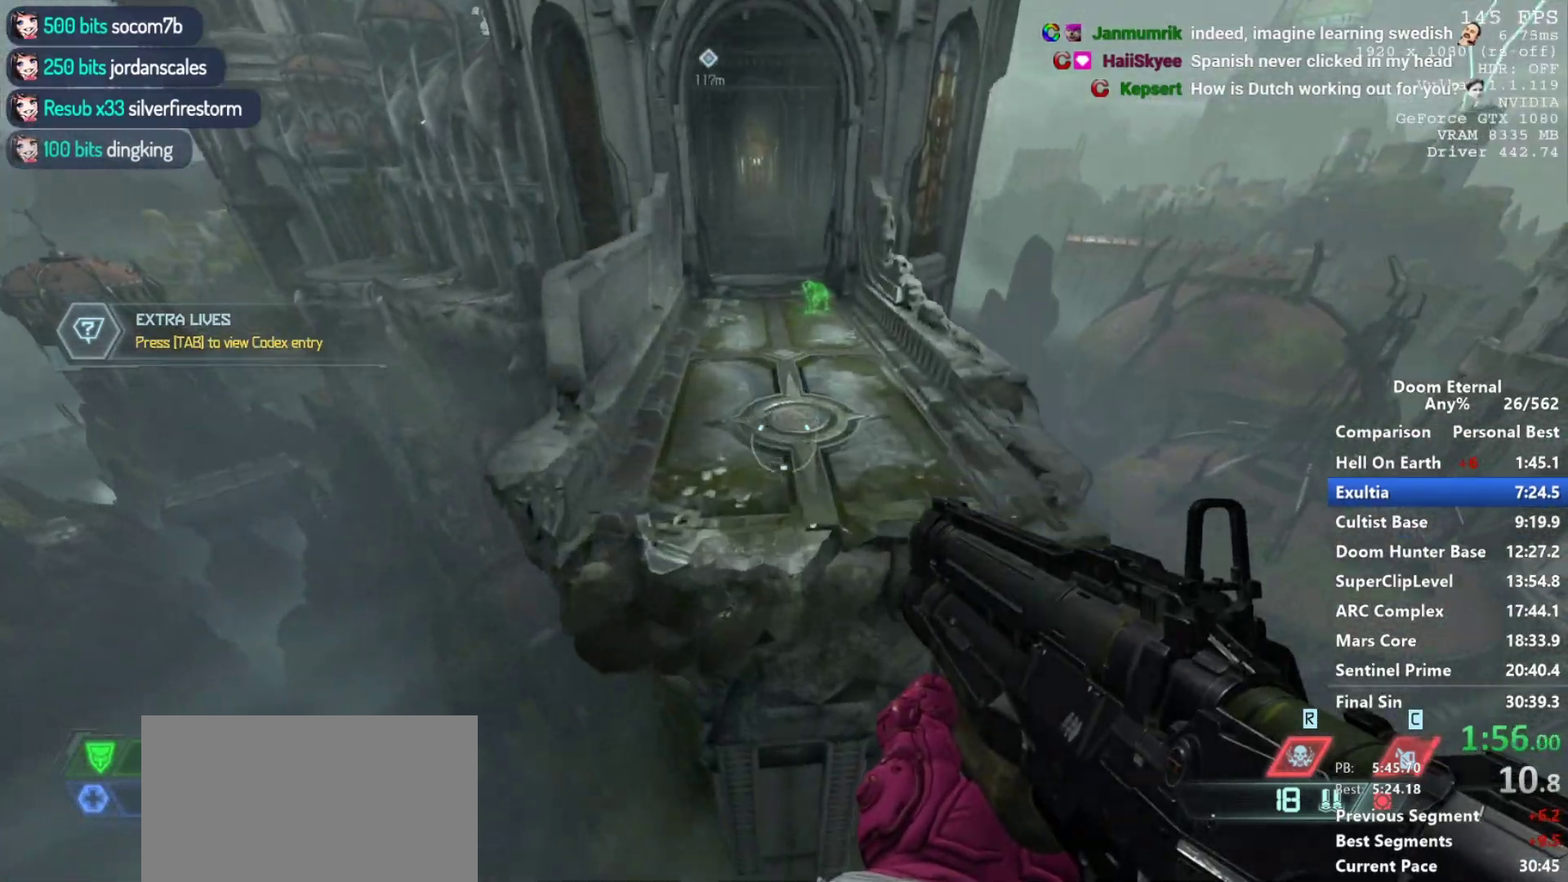
{"keys": ["space", "w"], "mouse": [], "events": [[100, "space", "up"], [233, "space", "down"], [333, "space", "up"], [417, "space", "down"]]}
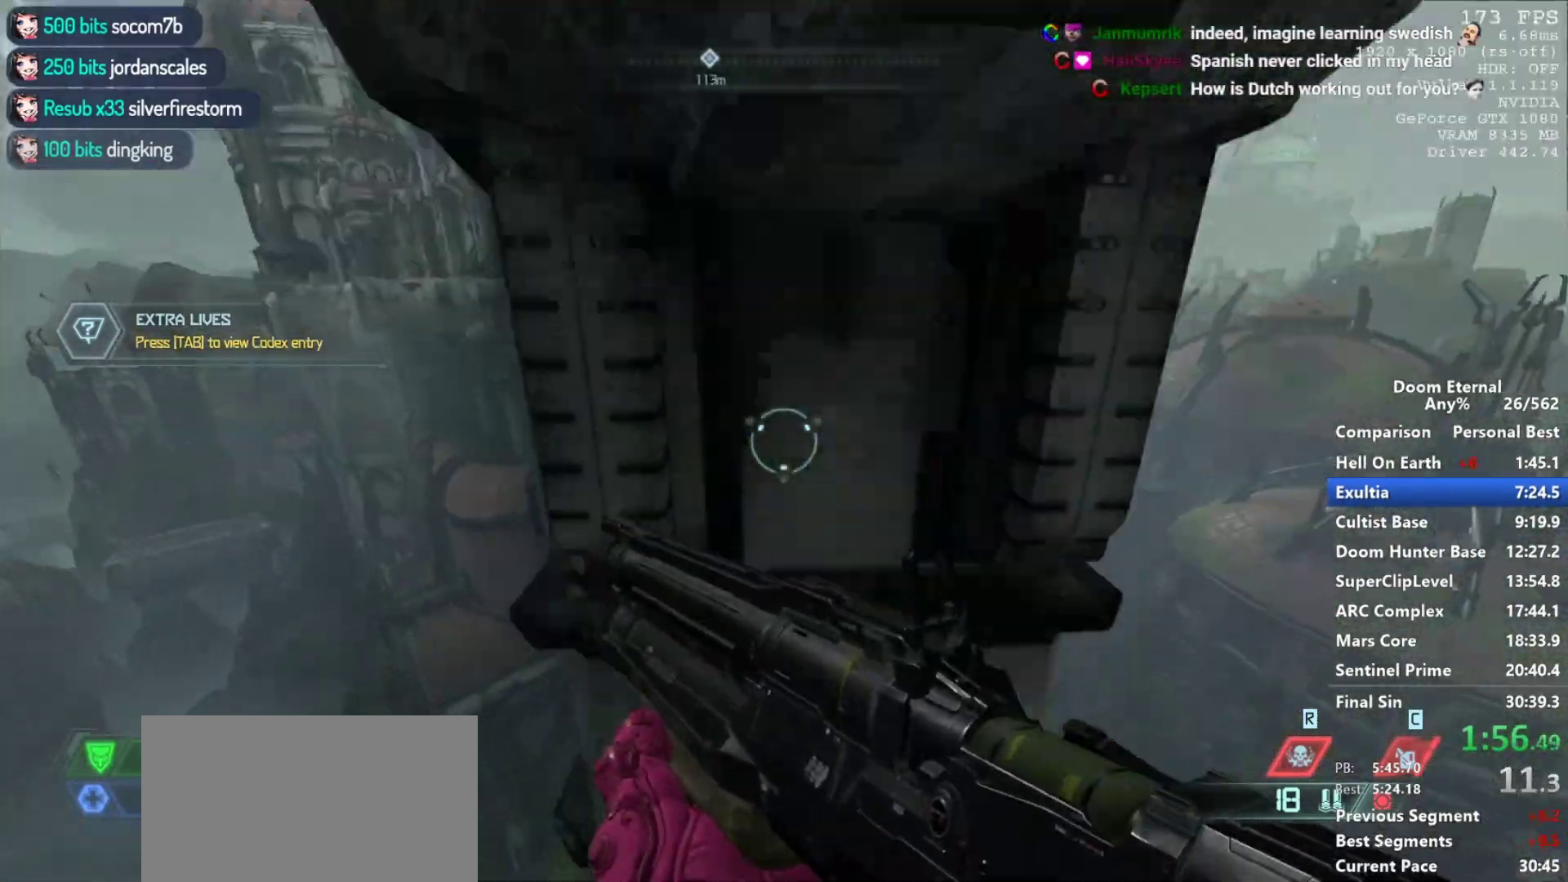
{"keys": ["w"], "mouse": [], "events": [[167, "space", "up"]]}
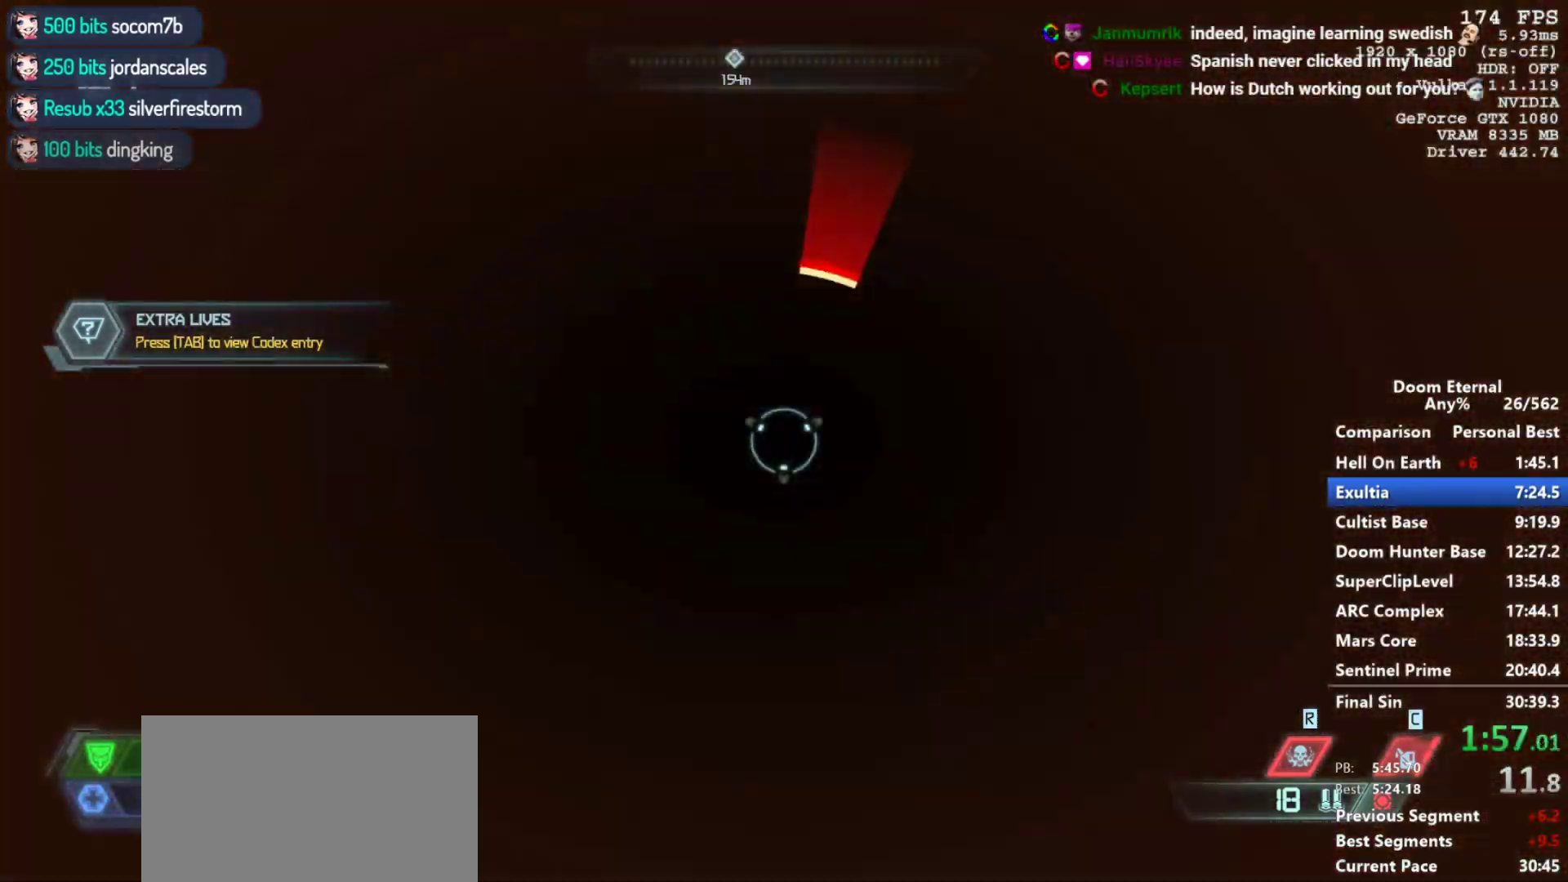
{"keys": ["w"], "mouse": [], "events": []}
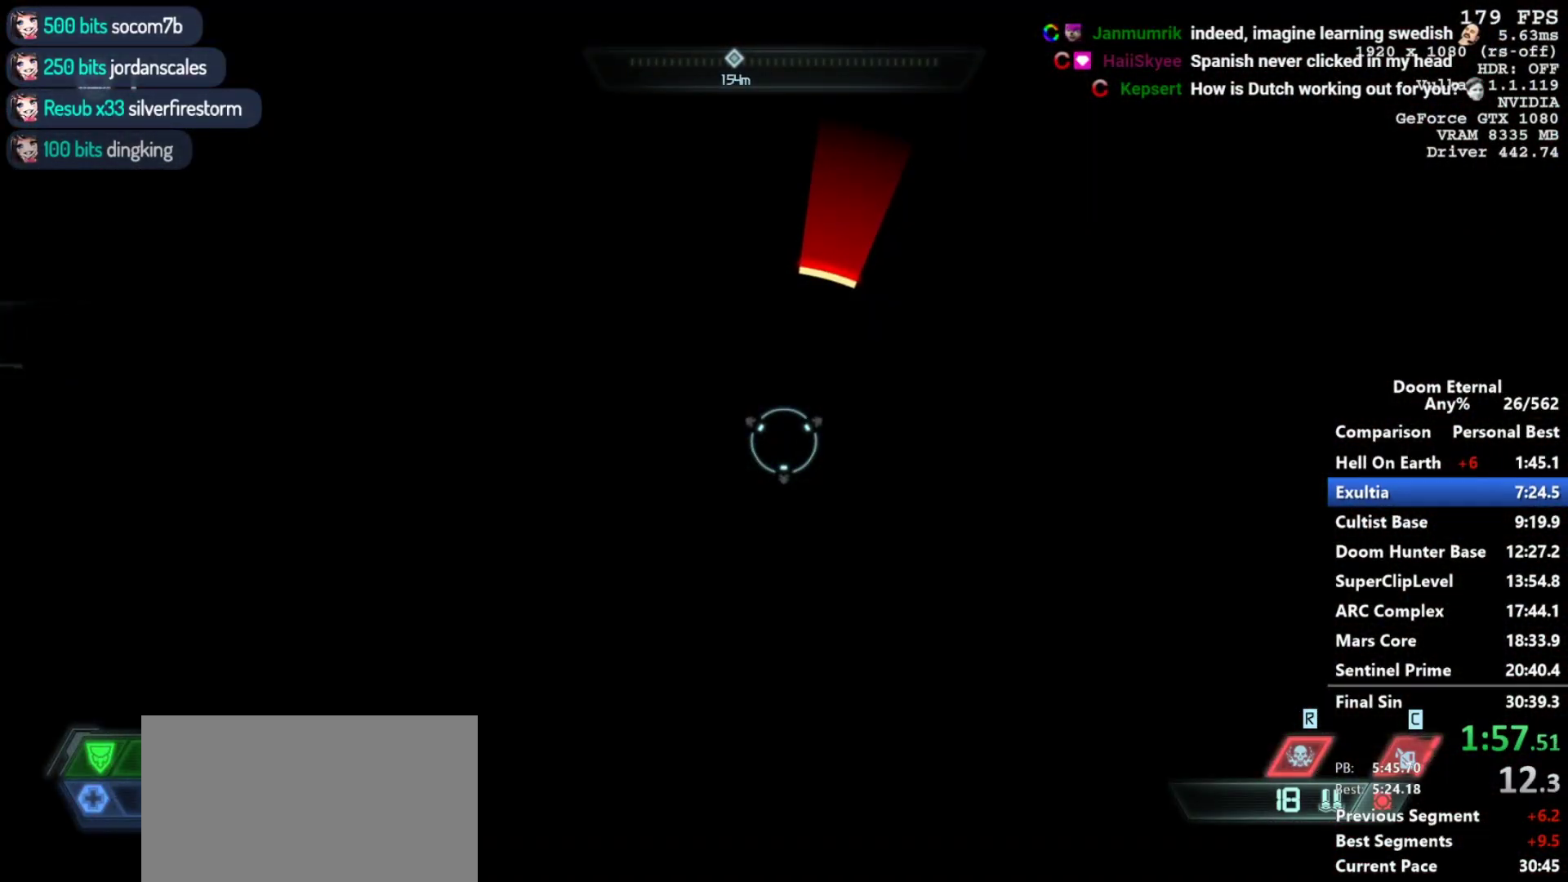
{"keys": ["w"], "mouse": [], "events": []}
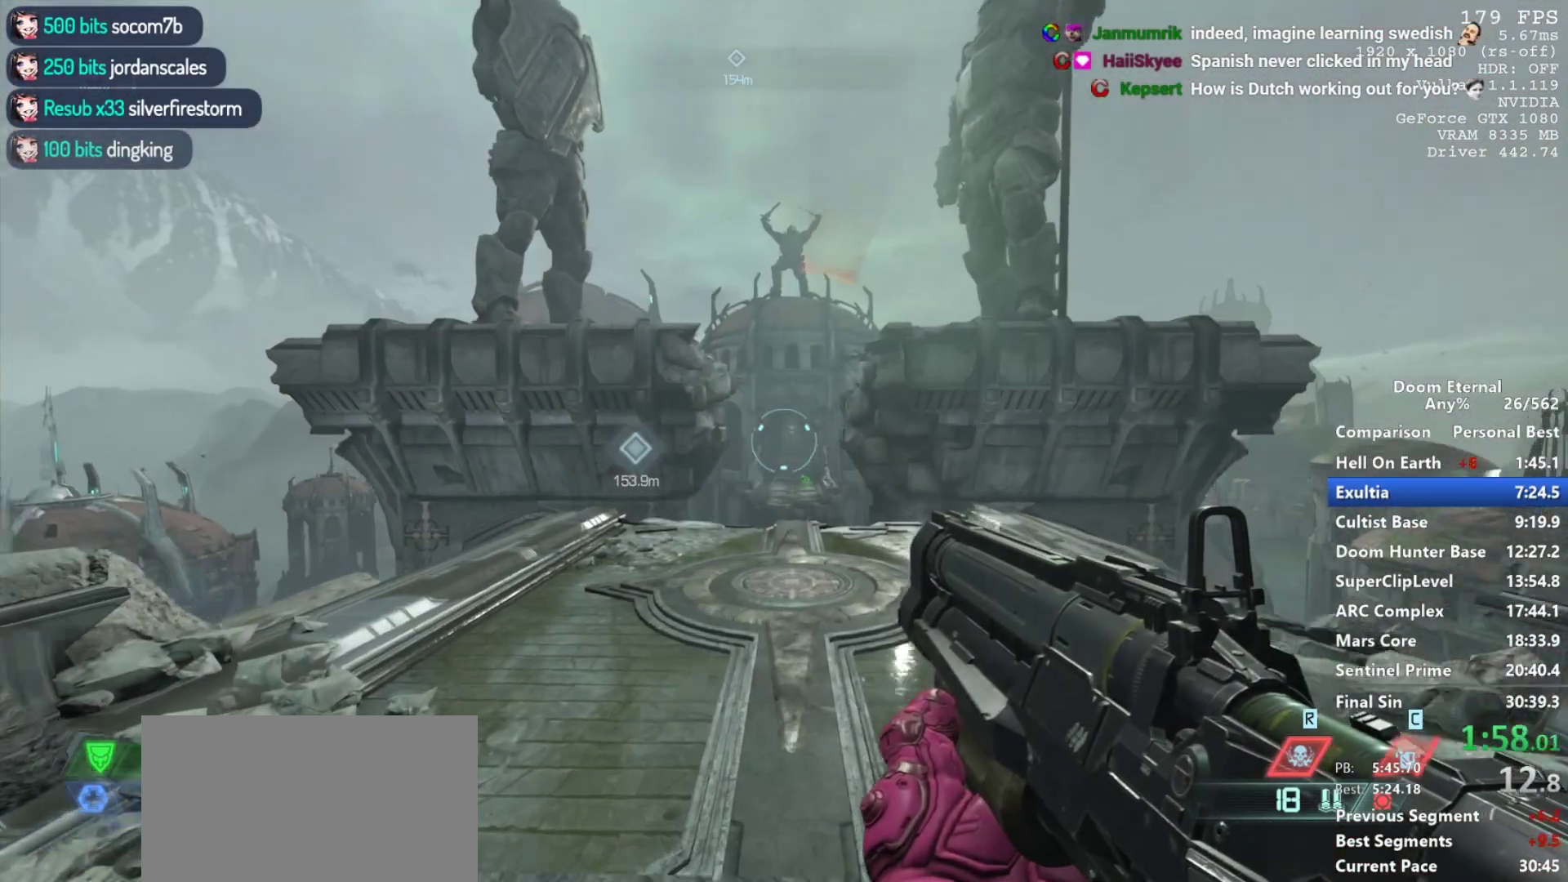
{"keys": ["w"], "mouse": [], "events": []}
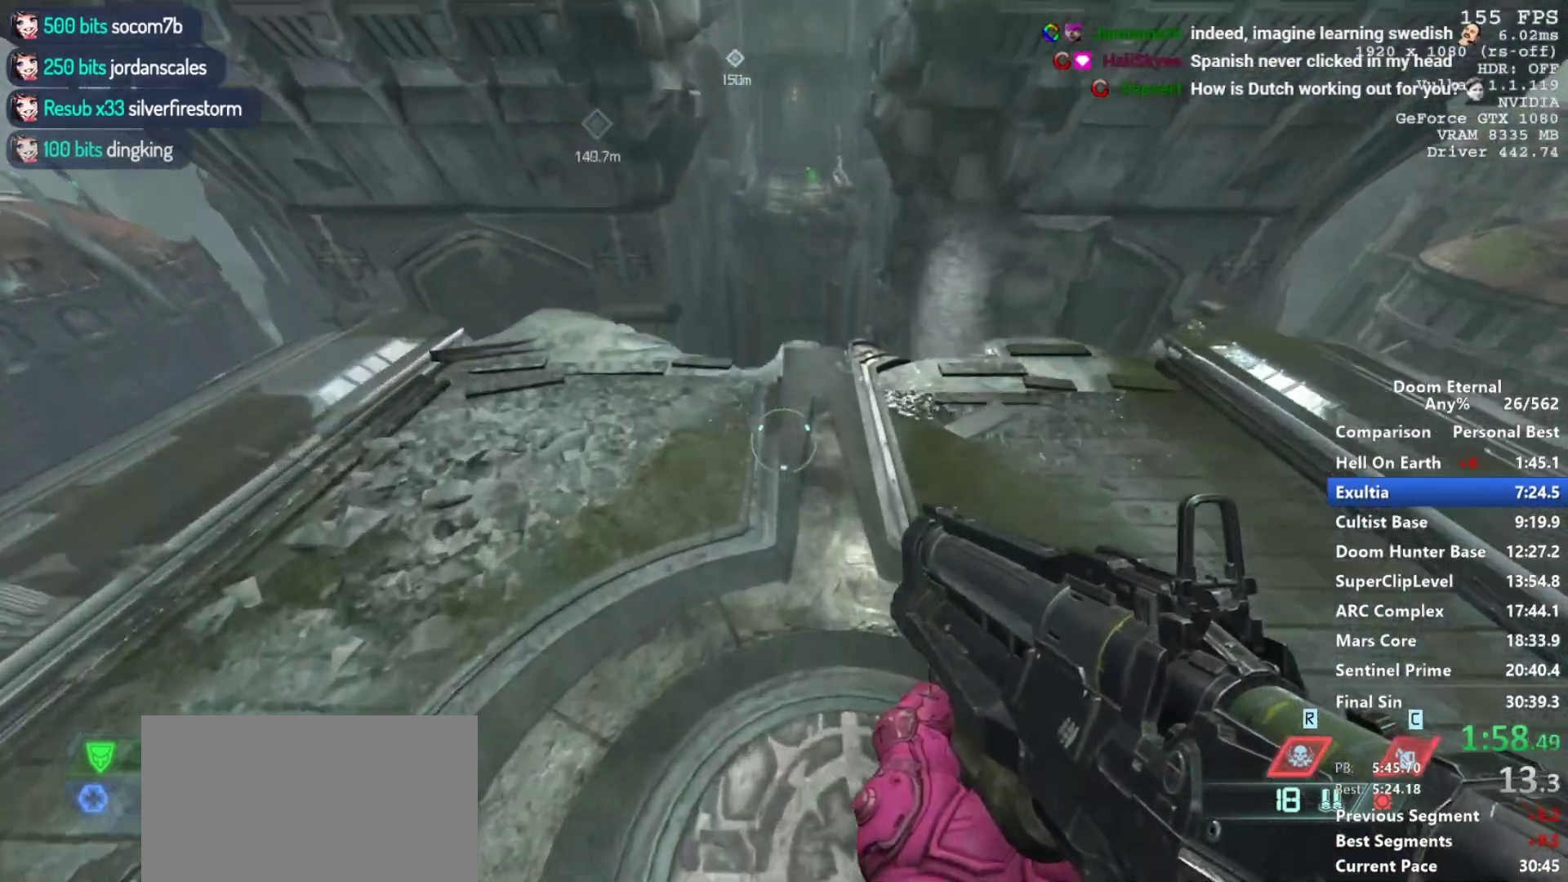
{"keys": ["q", "w"], "mouse": [], "events": [[133, "q", "down"]]}
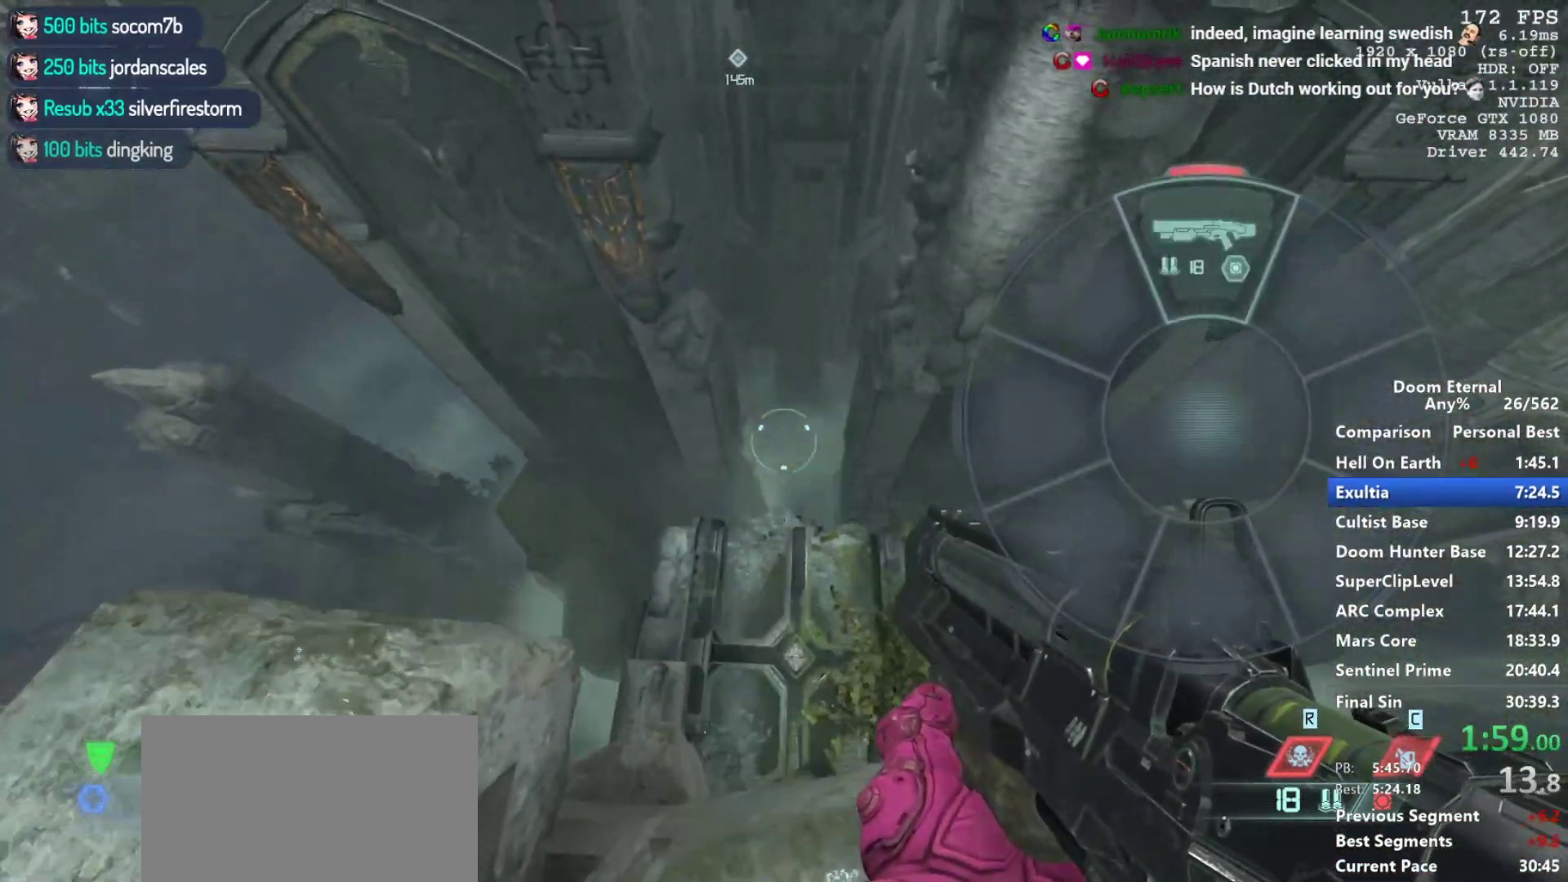
{"keys": ["w"], "mouse": [], "events": [[50, "mouse_mb5", "down"], [50, "mouse_wheel_down", "down"], [200, "q", "up"], [233, "mouse_mb5", "up"], [283, "mouse_wheel_down", "up"]]}